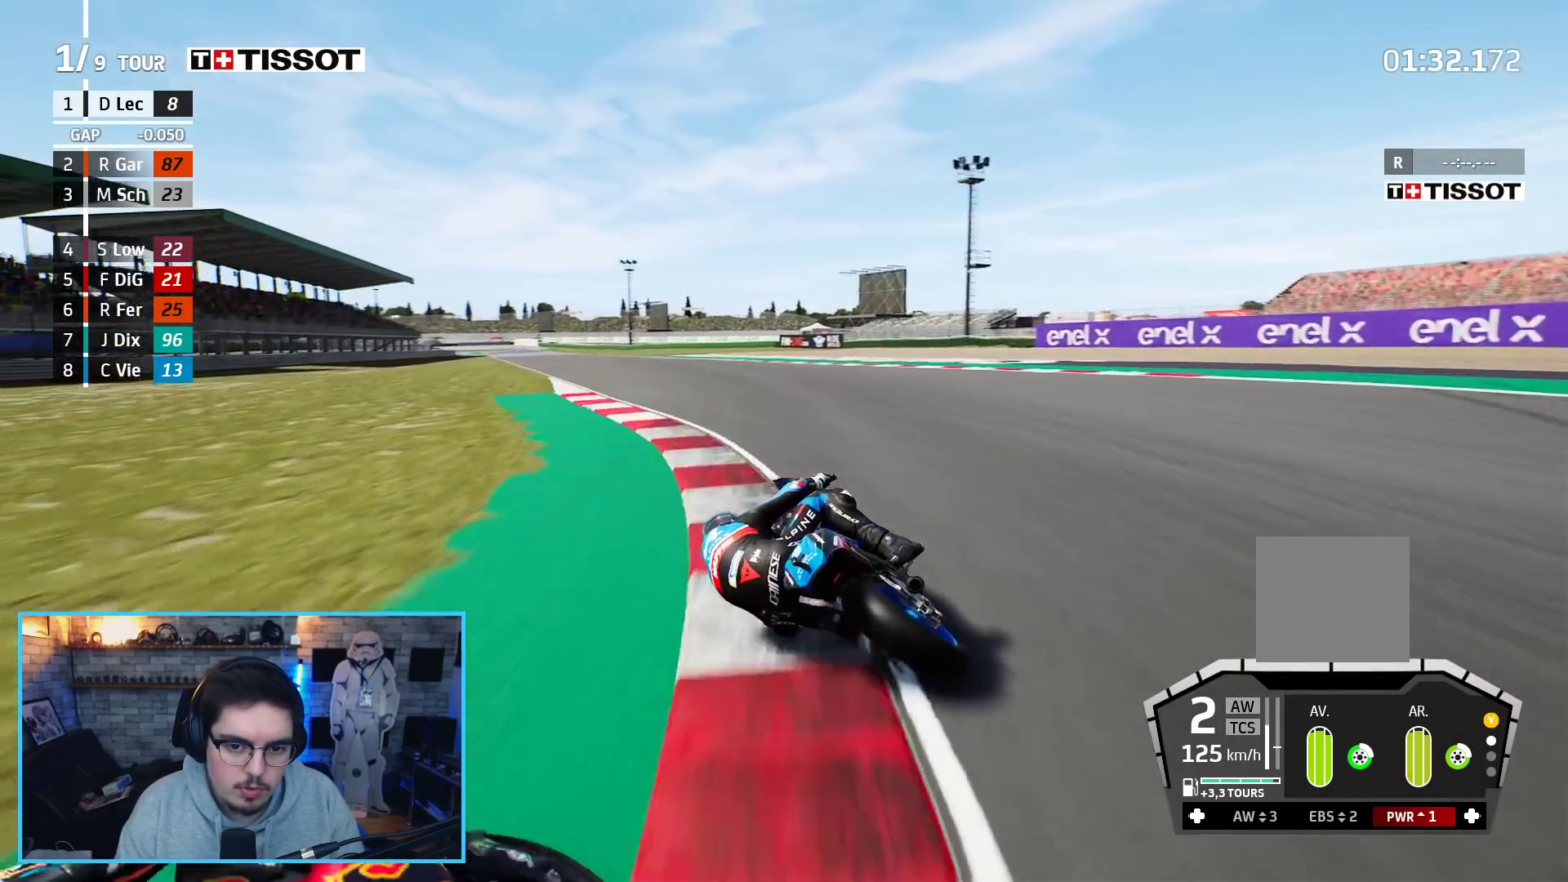
Gameplay with a controller (Xbox layout); each line is a JSON object with the inputs held at the frame after it. "events" lists button and stick changes between this image and that frame as [ms after this image, input, new state], when the widget could be followed in between.
{"buttons": ["R2"], "left_stick": "up-left", "right_stick": "center", "events": []}
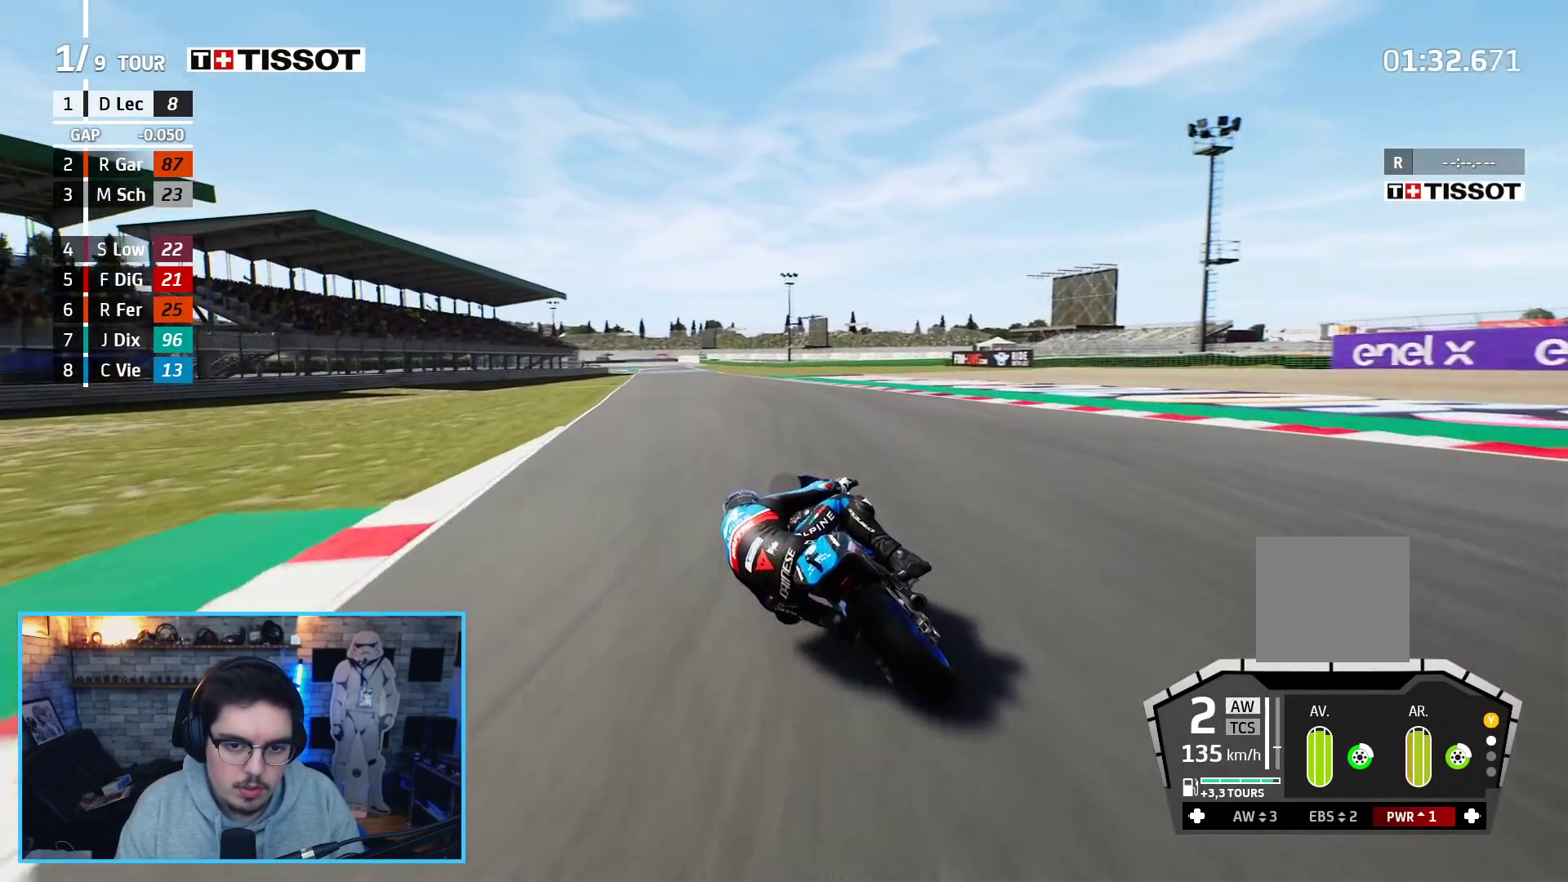
{"buttons": ["R2"], "left_stick": "up-left", "right_stick": "center", "events": [[300, "B", "down"], [367, "B", "up"]]}
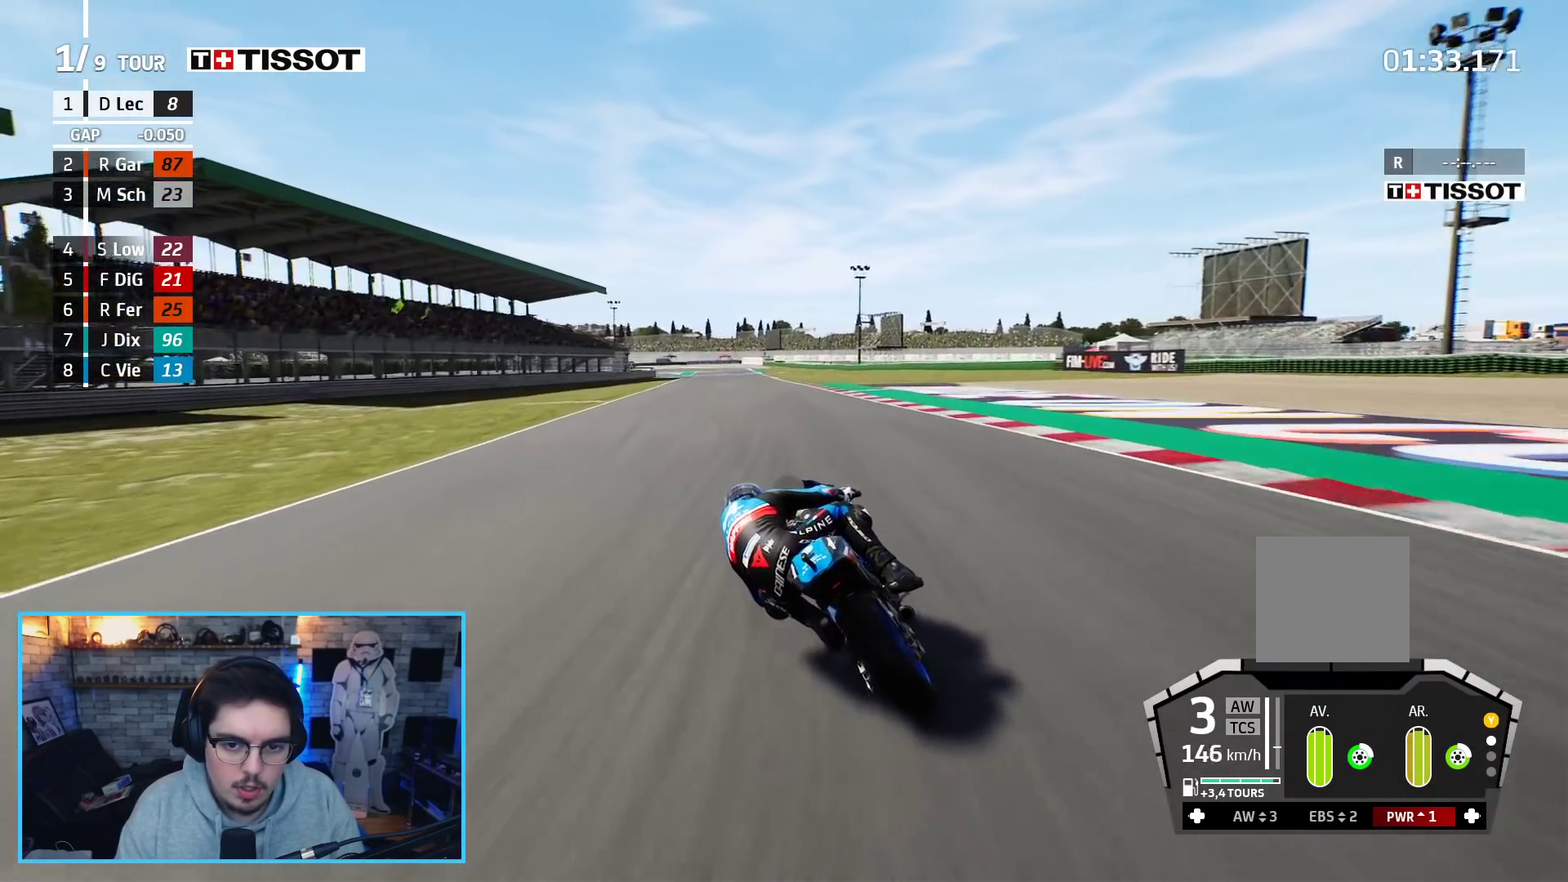
{"buttons": ["R2"], "left_stick": "center", "right_stick": "center", "events": [[50, "R3", "down"], [500, "R3", "up"], [500, "left_stick", "center"]]}
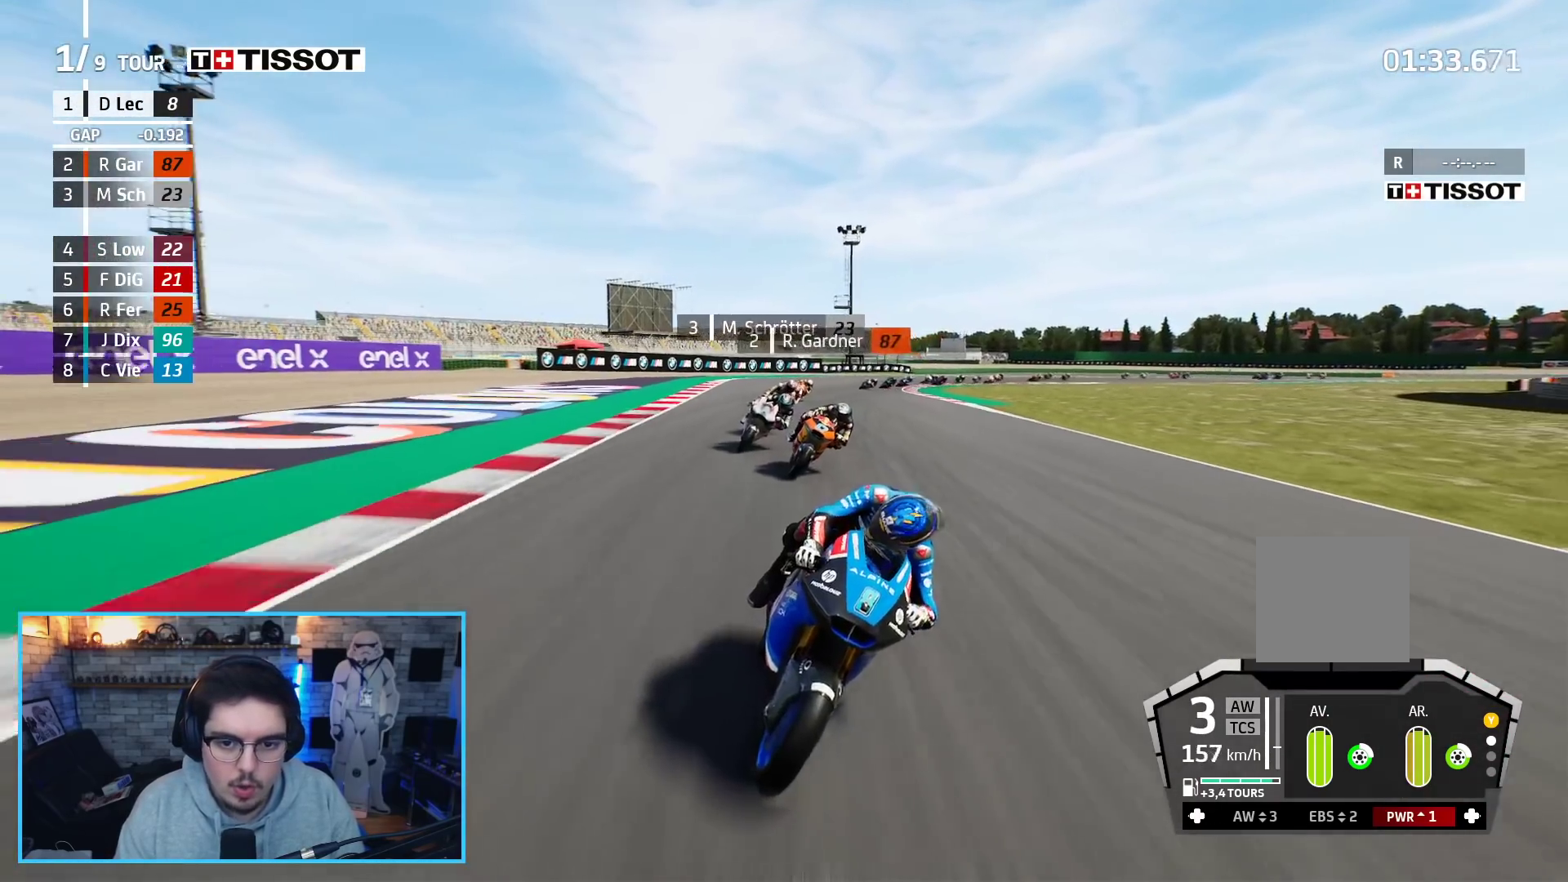
{"buttons": ["R2"], "left_stick": "up", "right_stick": "center", "events": [[167, "left_stick", "up"]]}
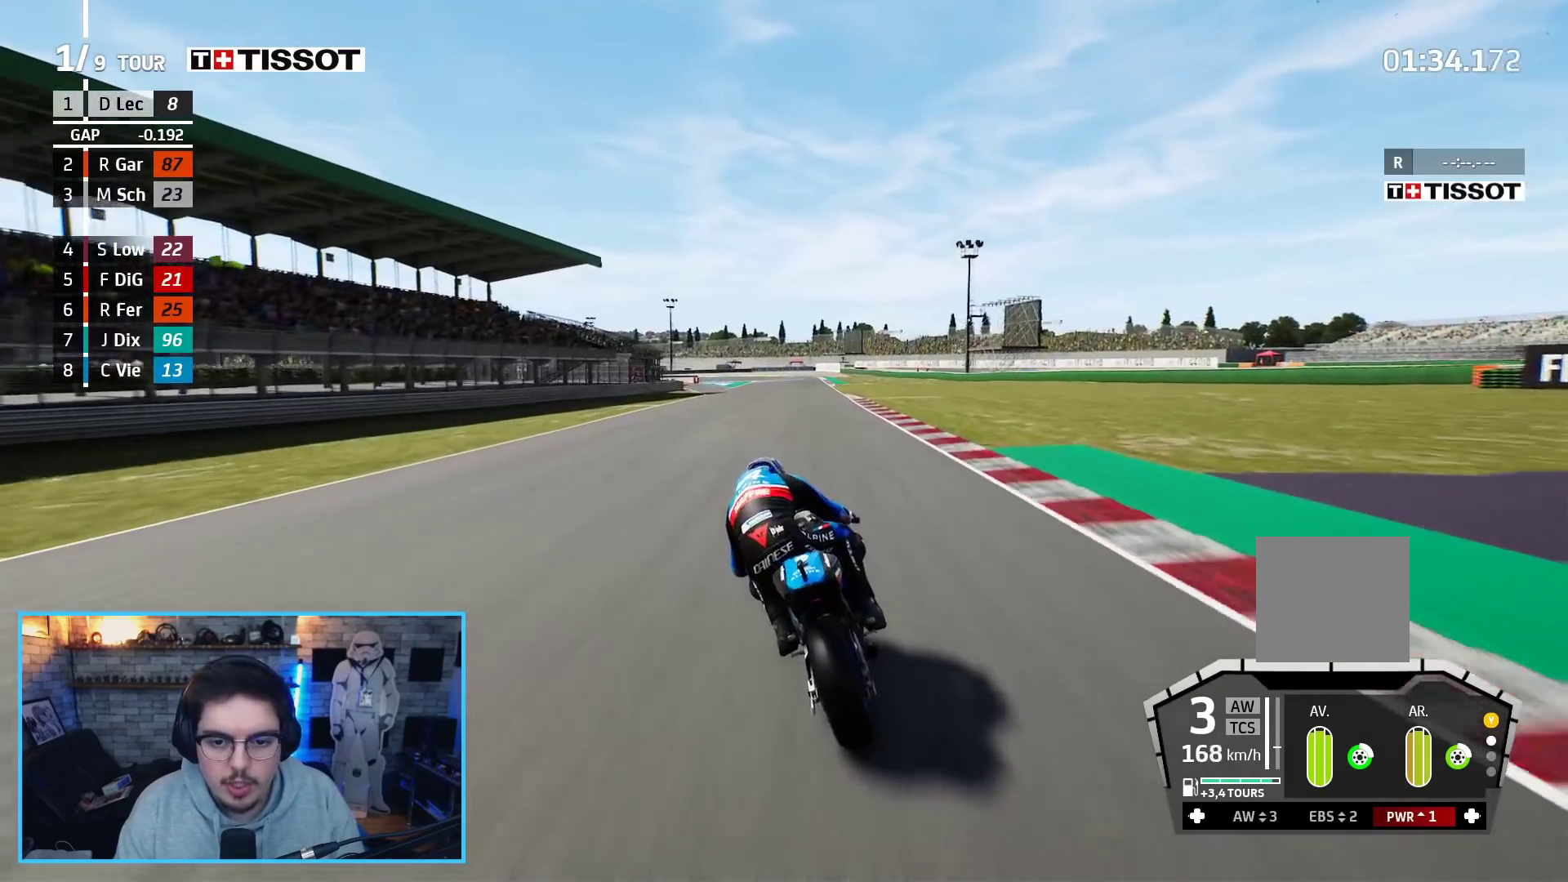
{"buttons": ["R2"], "left_stick": "up-right", "right_stick": "center", "events": [[267, "left_stick", "up-right"]]}
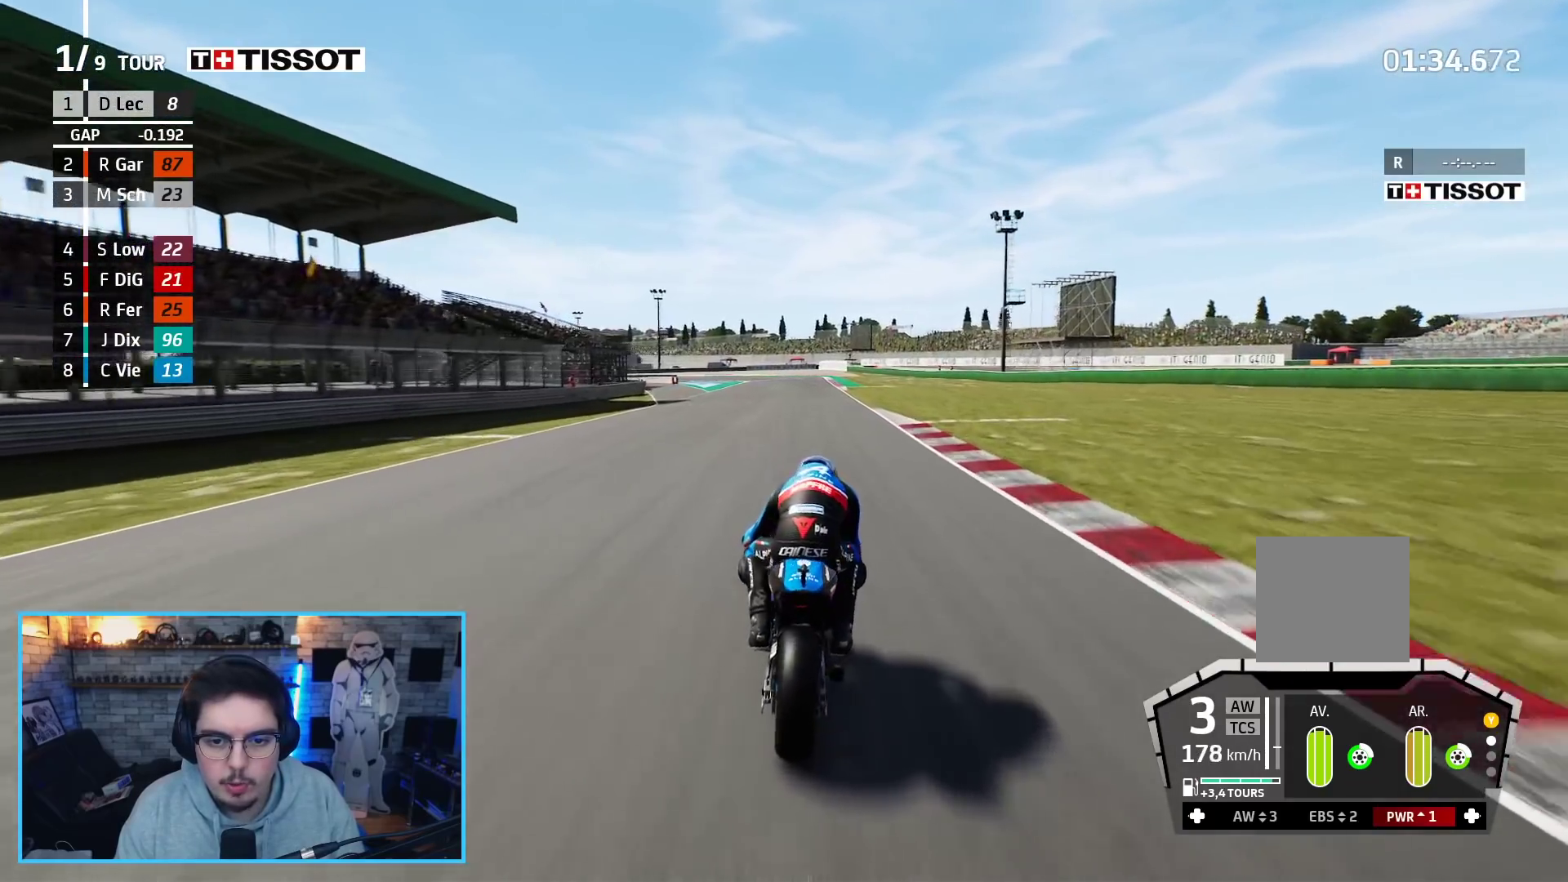
{"buttons": ["R2"], "left_stick": "up", "right_stick": "center", "events": [[33, "left_stick", "up"]]}
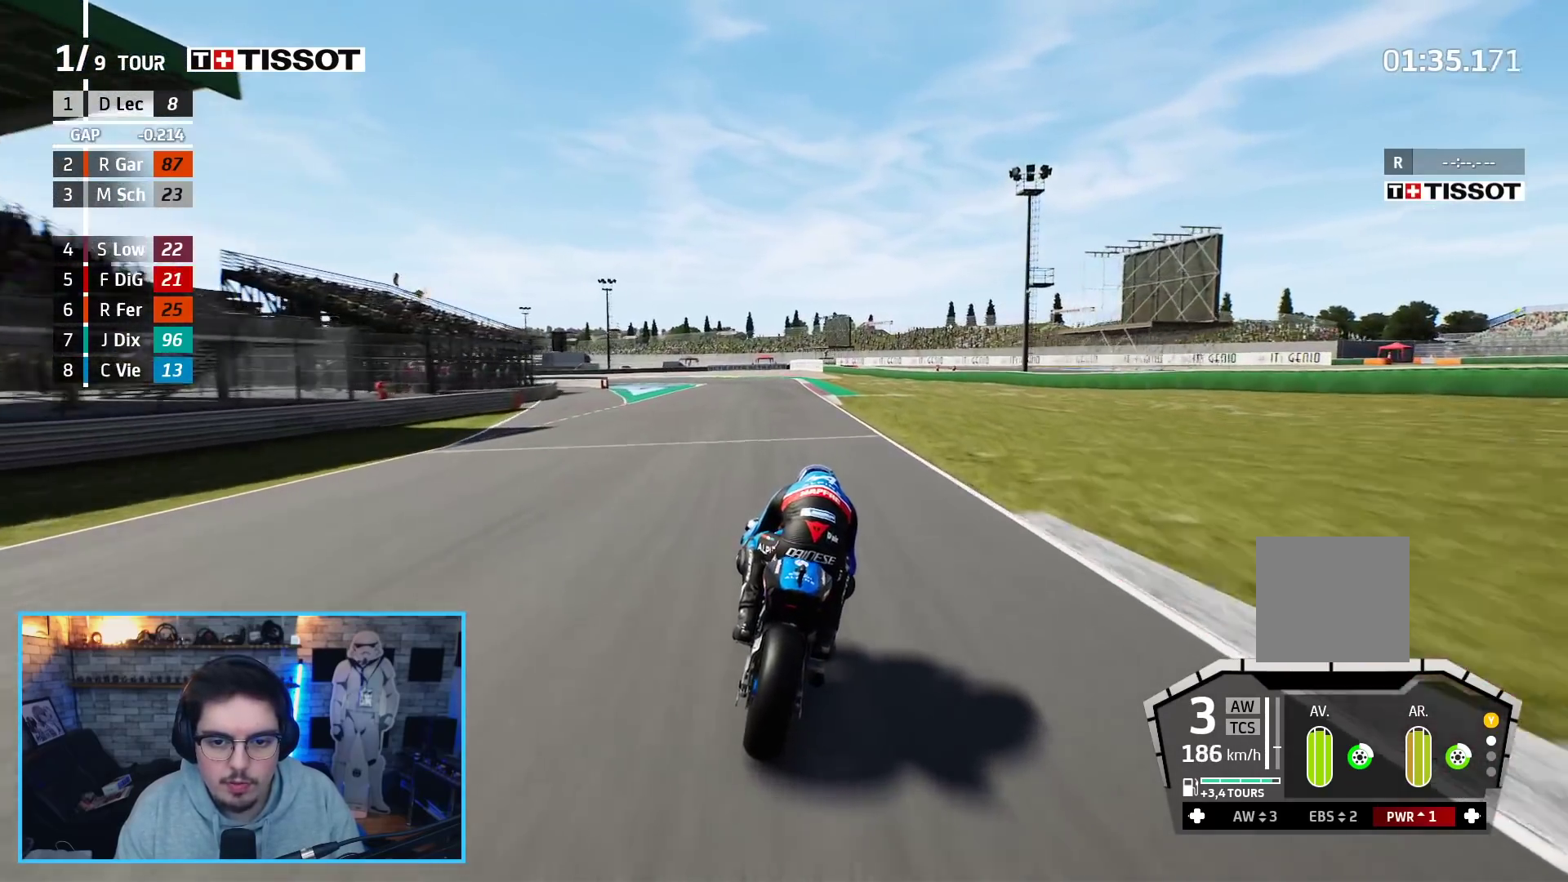
{"buttons": ["A", "L2", "L3"], "left_stick": "up-left", "right_stick": "center", "events": [[50, "A", "down"], [67, "L2", "down"], [83, "X", "down"], [133, "L3", "down"], [167, "R2", "up"], [217, "X", "up"], [233, "left_stick", "up-left"]]}
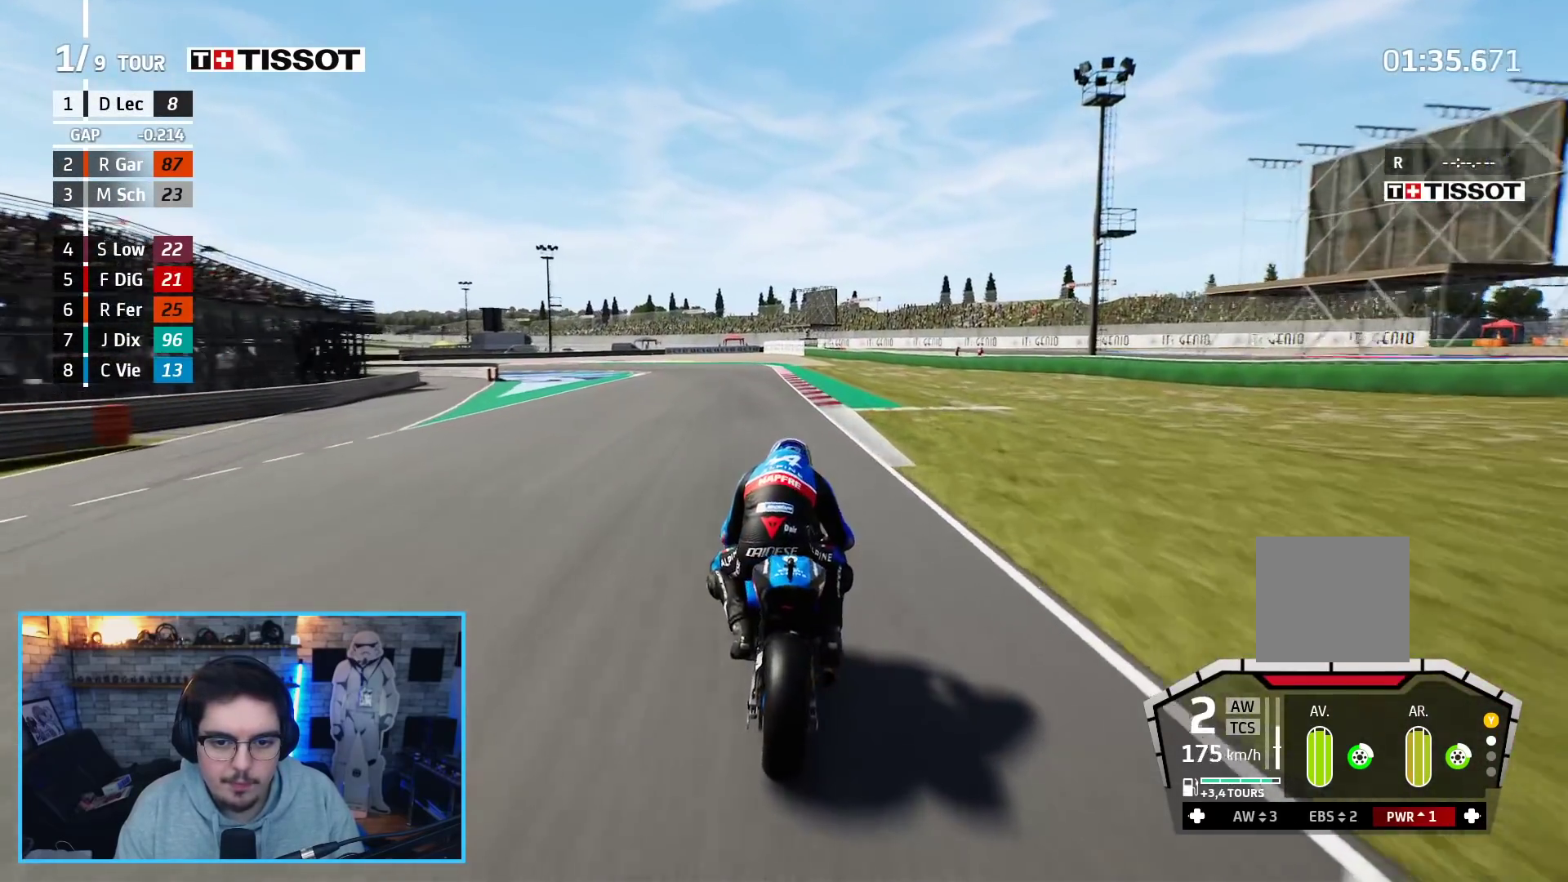
{"buttons": ["L2", "L3"], "left_stick": "up-left", "right_stick": "center", "events": [[450, "A", "up"]]}
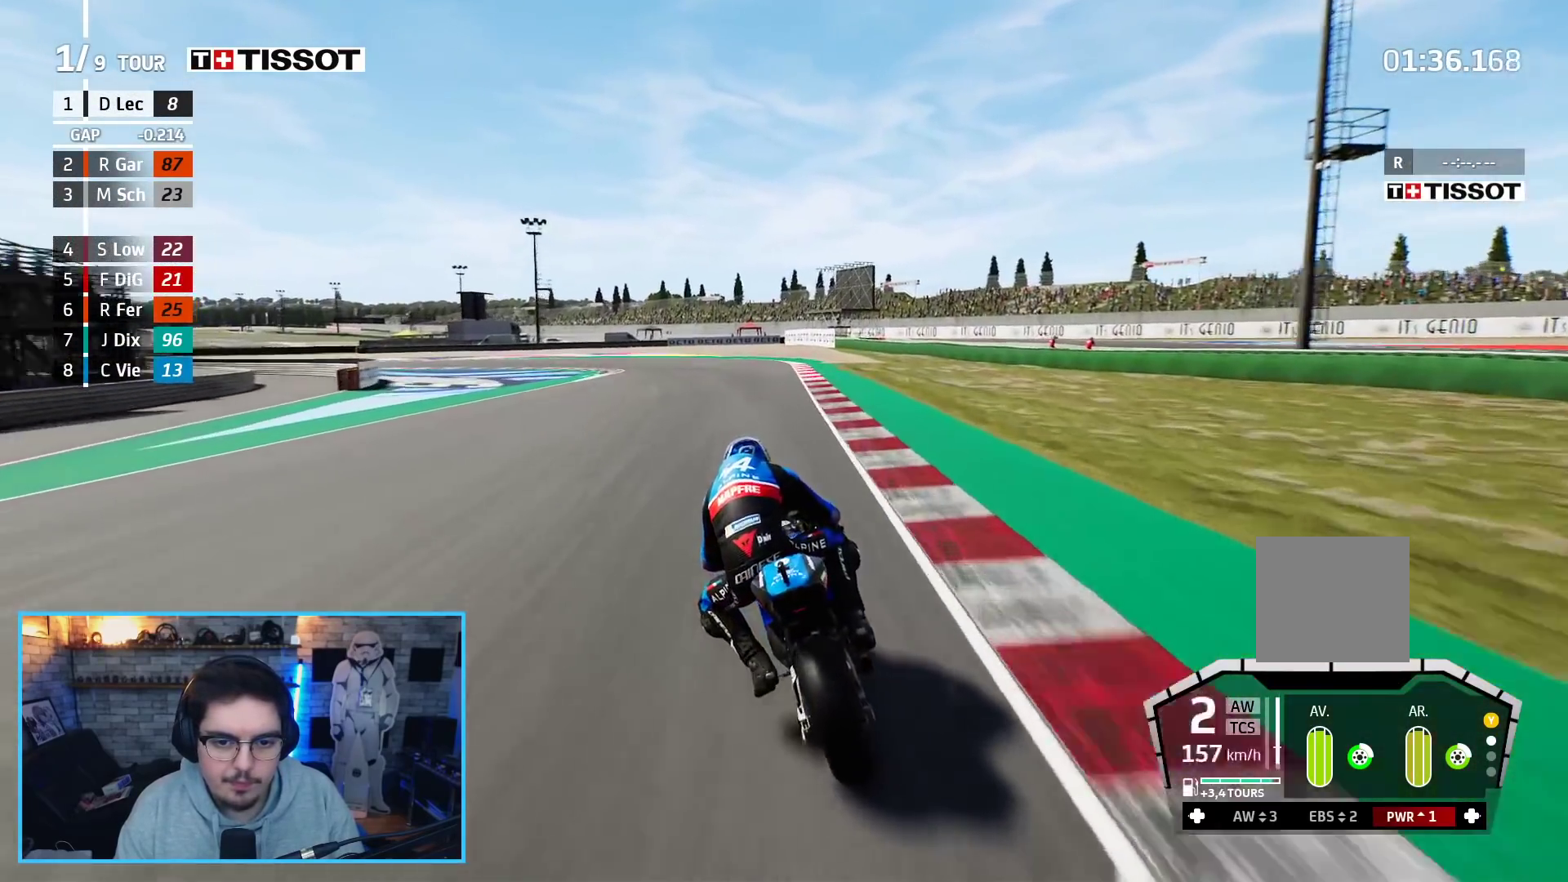
{"buttons": ["L2", "L3"], "left_stick": "left", "right_stick": "center", "events": [[17, "A", "down"], [150, "A", "up"], [217, "A", "down"], [317, "A", "up"], [467, "left_stick", "left"]]}
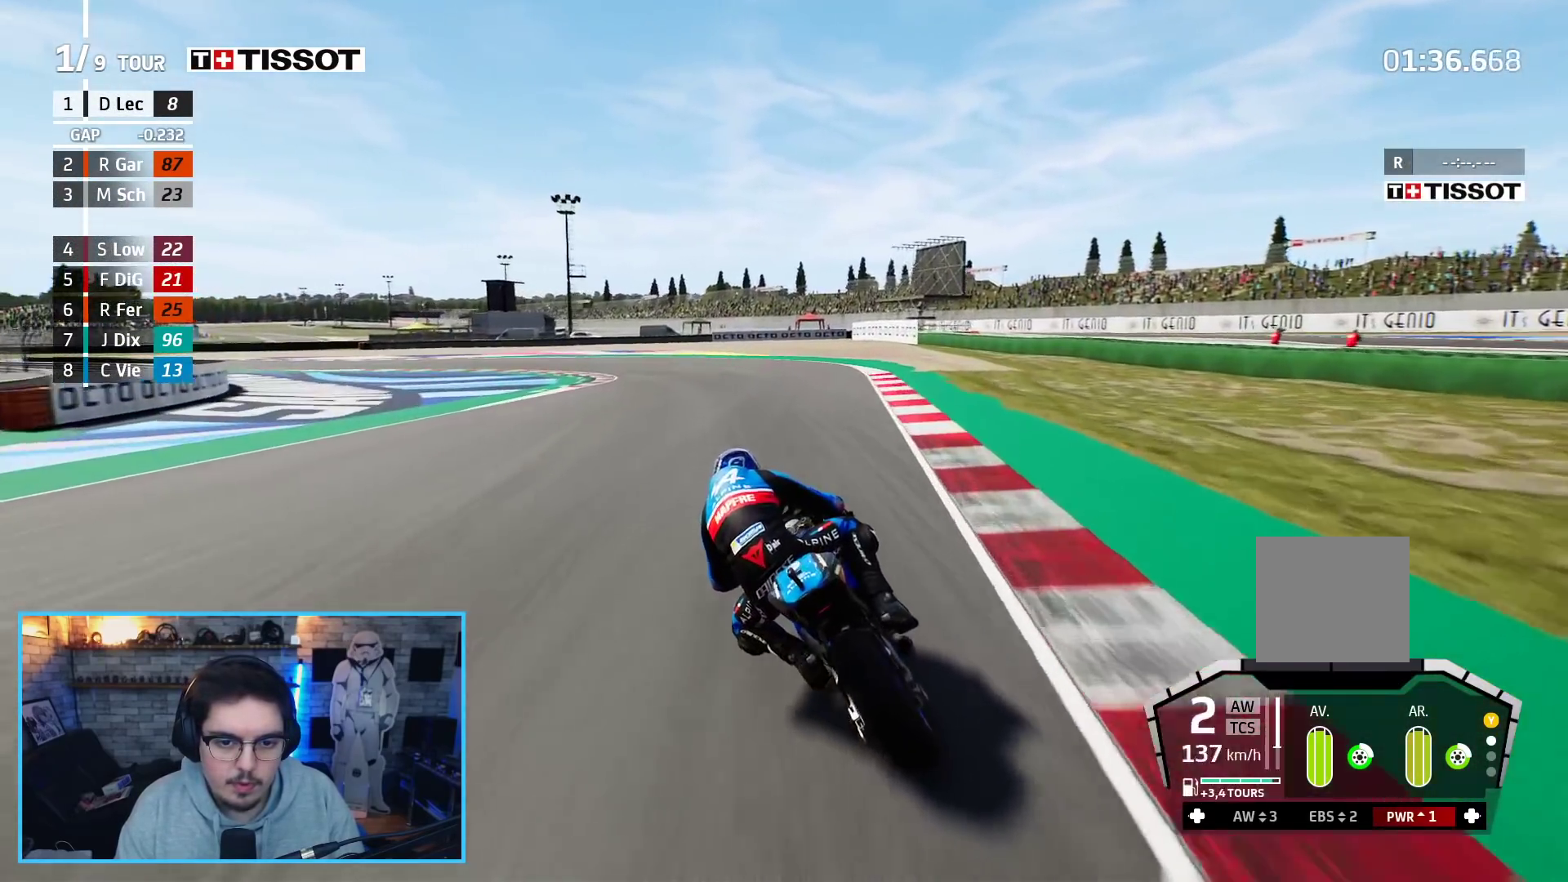
{"buttons": ["L2", "L3"], "left_stick": "left", "right_stick": "center", "events": [[167, "A", "down"], [267, "A", "up"], [350, "A", "down"], [450, "A", "up"]]}
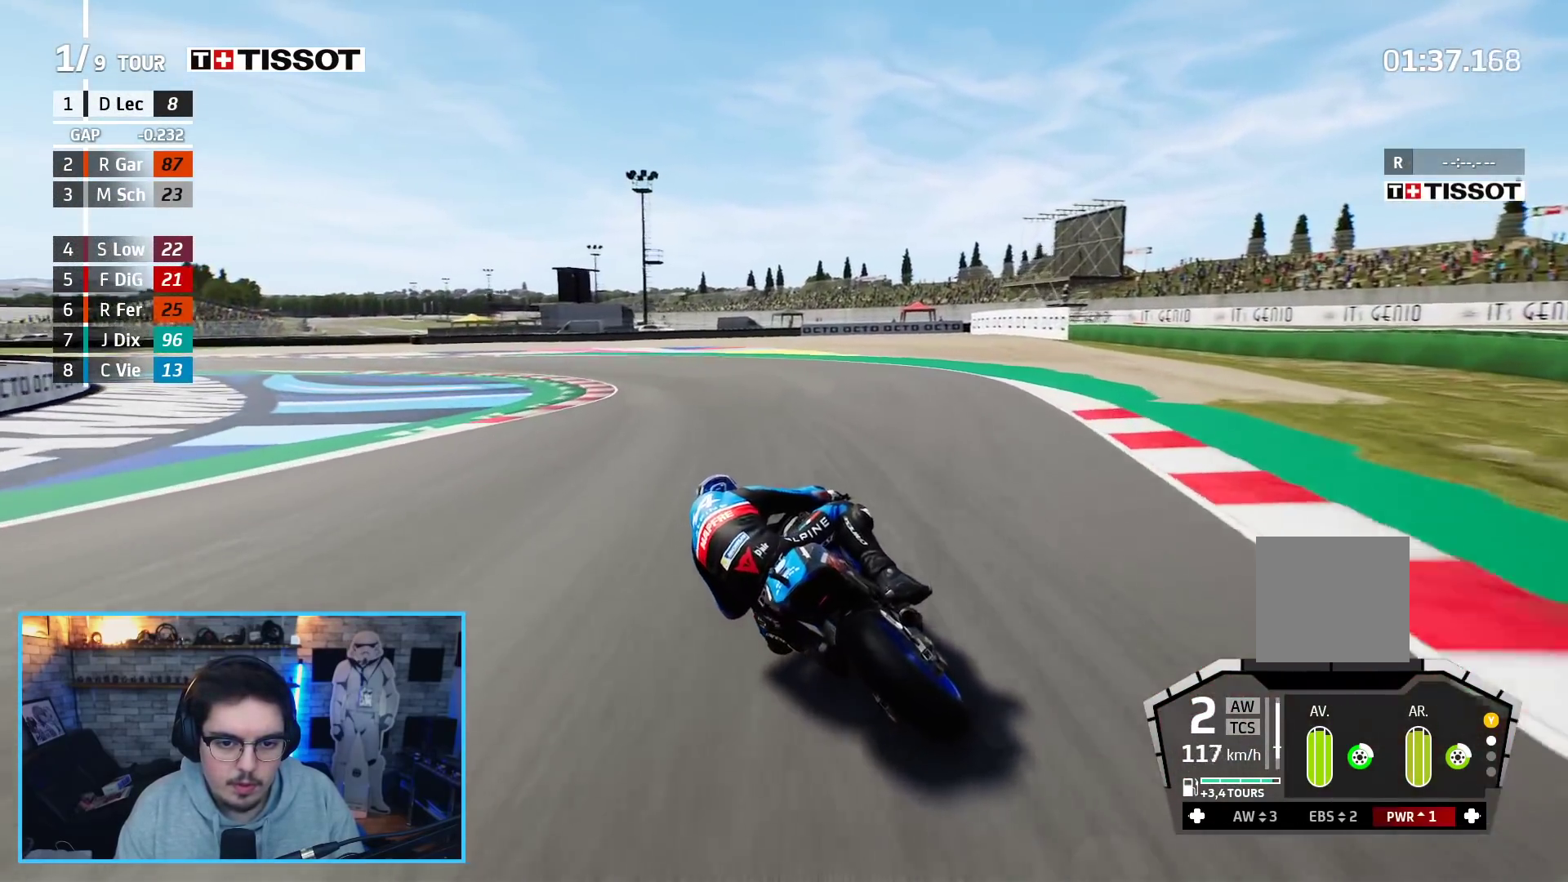
{"buttons": ["L2", "L3"], "left_stick": "left", "right_stick": "center", "events": [[17, "A", "down"], [117, "A", "up"], [183, "A", "down"], [300, "A", "up"]]}
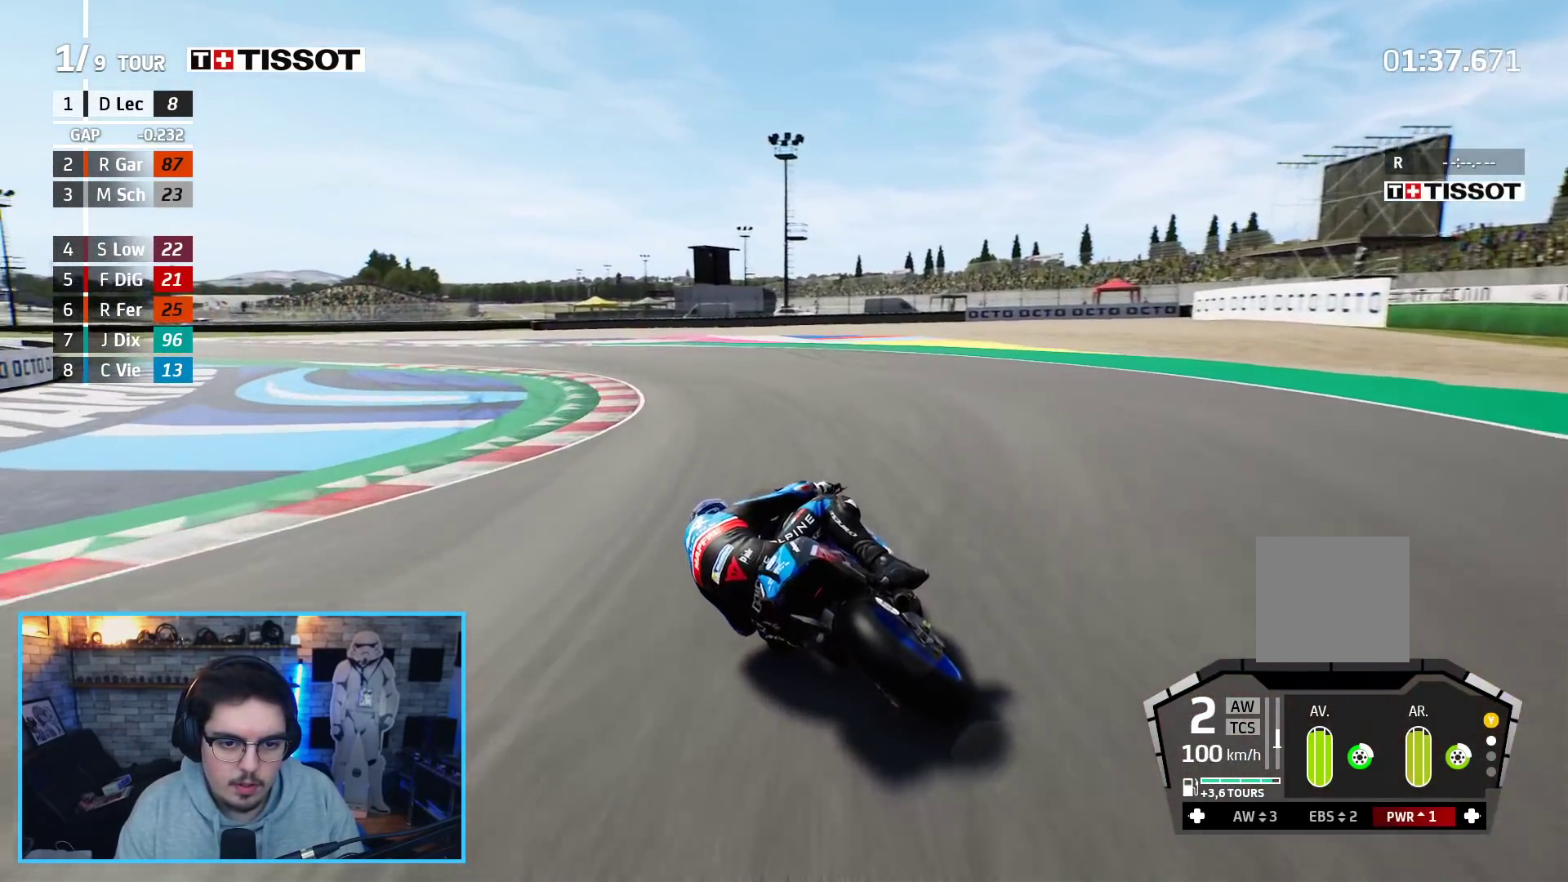
{"buttons": ["R2"], "left_stick": "up", "right_stick": "center", "events": [[67, "L2", "up"], [317, "L3", "up"], [333, "R2", "down"], [350, "left_stick", "up-left"], [467, "left_stick", "up"]]}
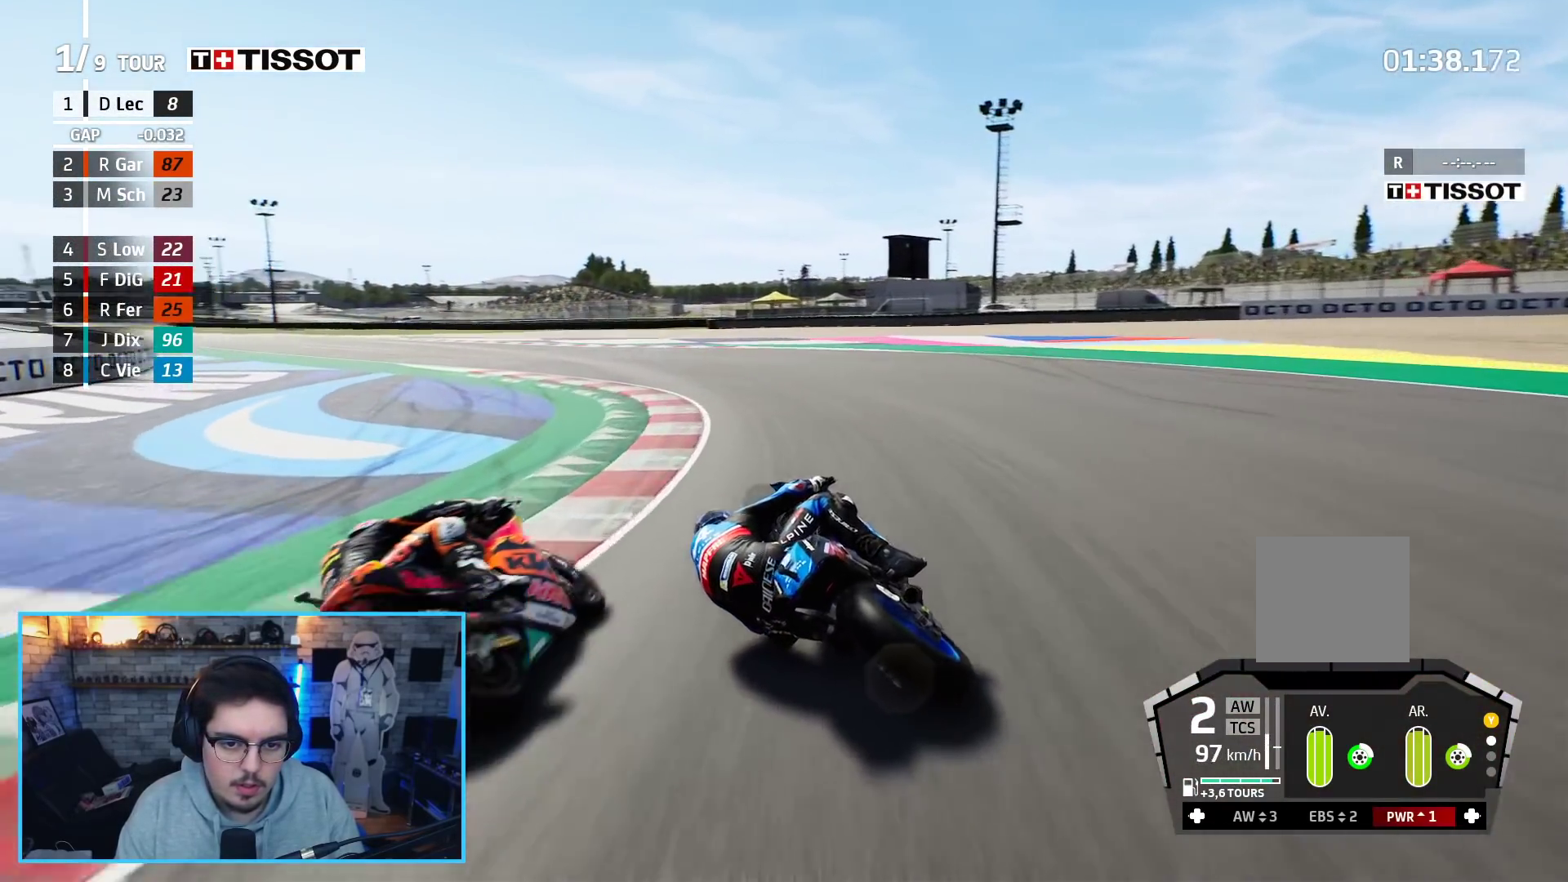
{"buttons": ["L3"], "left_stick": "left", "right_stick": "center", "events": [[17, "left_stick", "up-right"], [50, "R2", "up"], [317, "L3", "down"], [317, "left_stick", "left"]]}
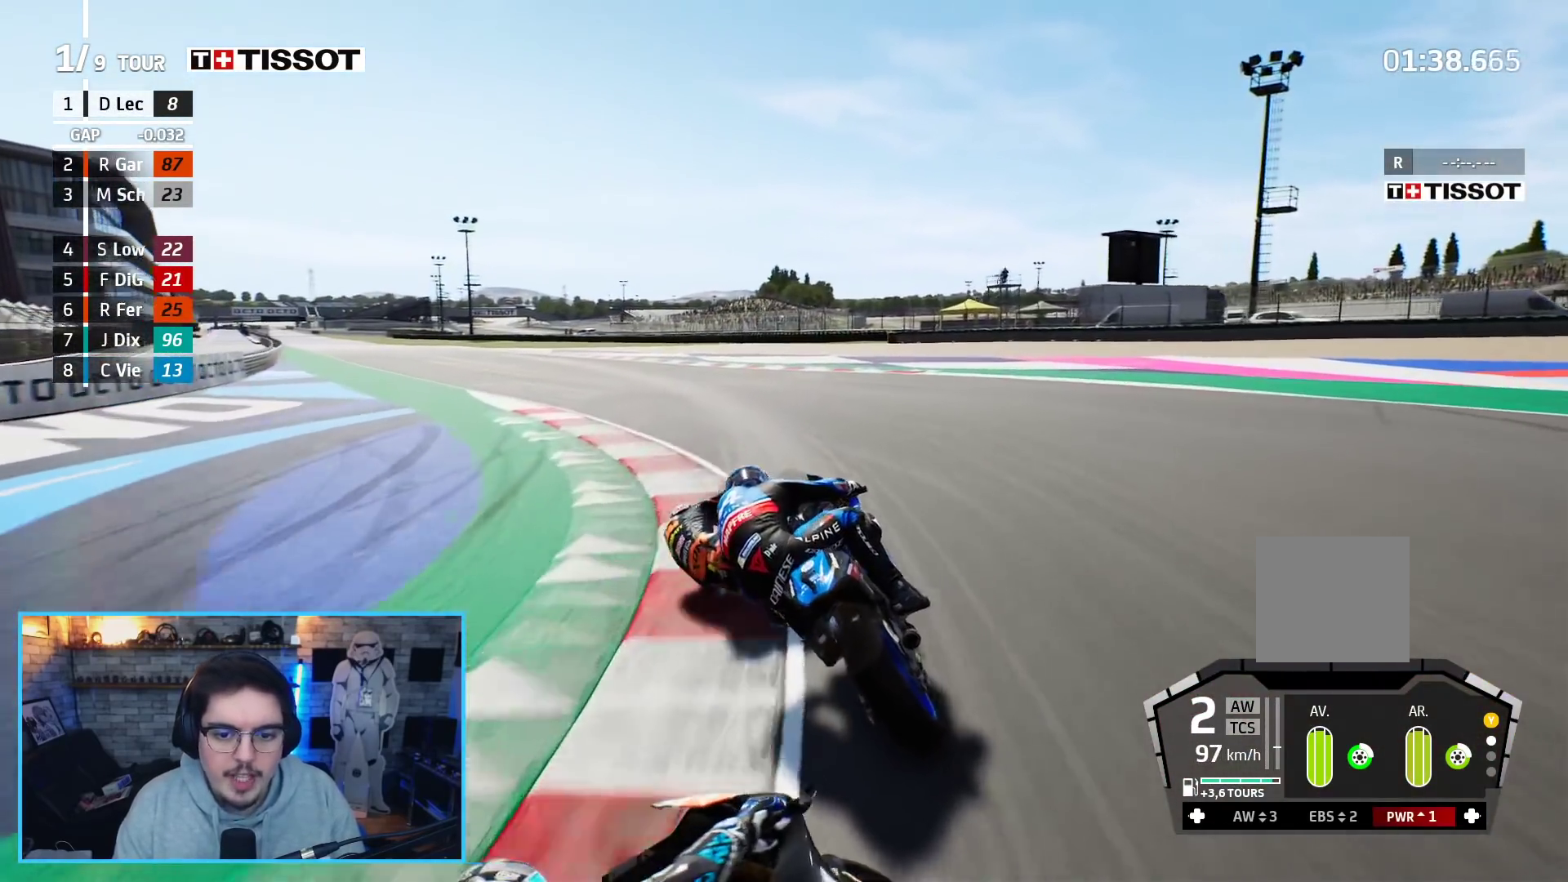
{"buttons": ["R2"], "left_stick": "up-left", "right_stick": "center", "events": [[150, "L3", "up"], [150, "left_stick", "up-left"], [317, "R2", "down"]]}
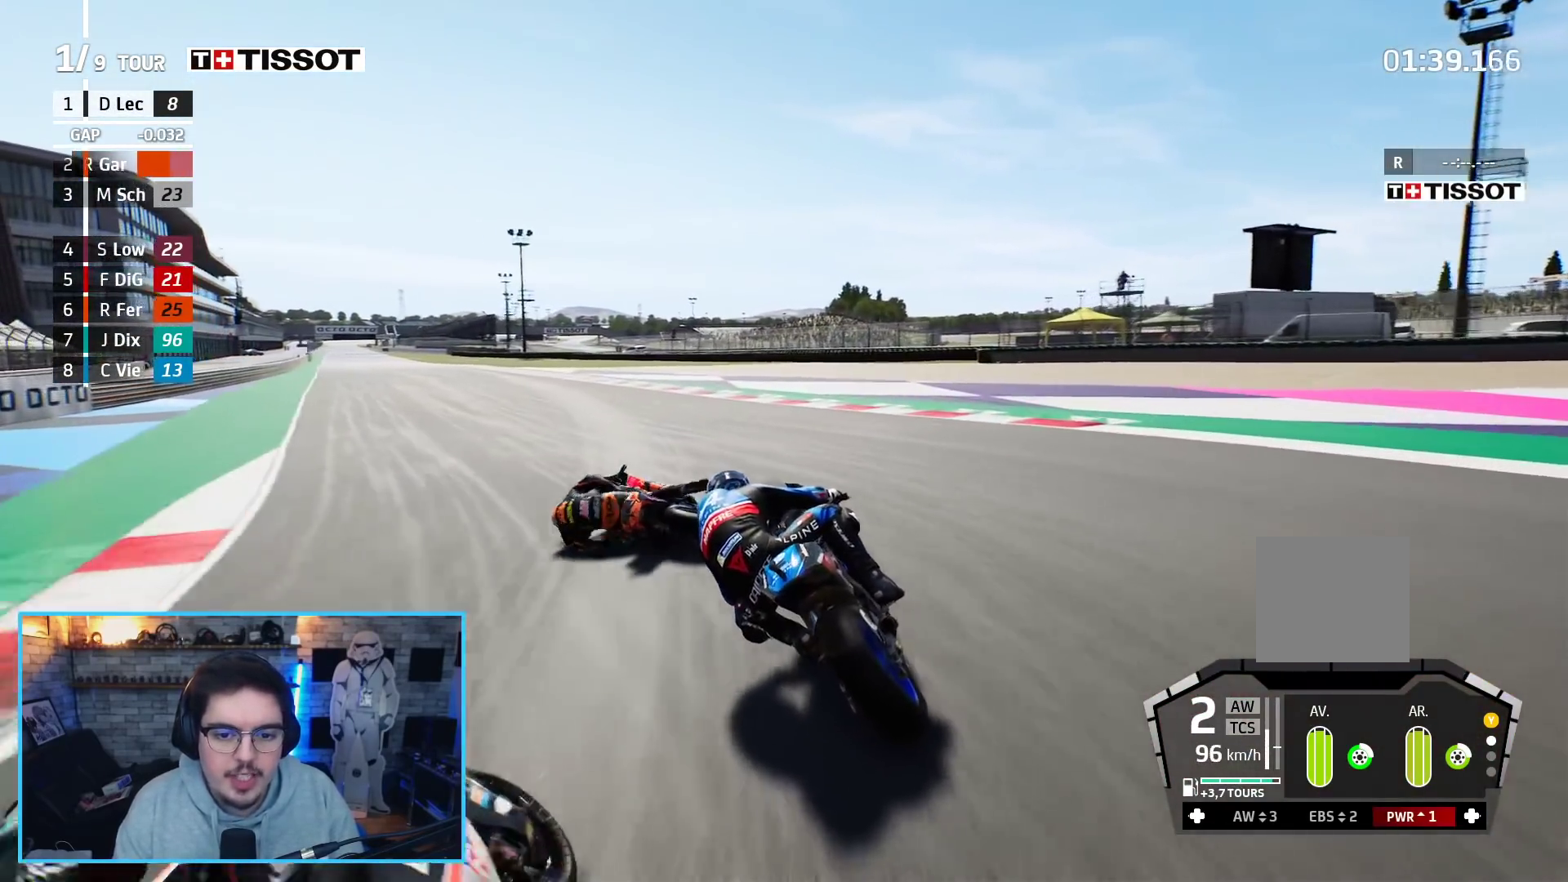
{"buttons": ["L2"], "left_stick": "up-left", "right_stick": "center", "events": [[233, "left_stick", "up"], [383, "left_stick", "up-left"], [433, "R2", "up"], [483, "L2", "down"]]}
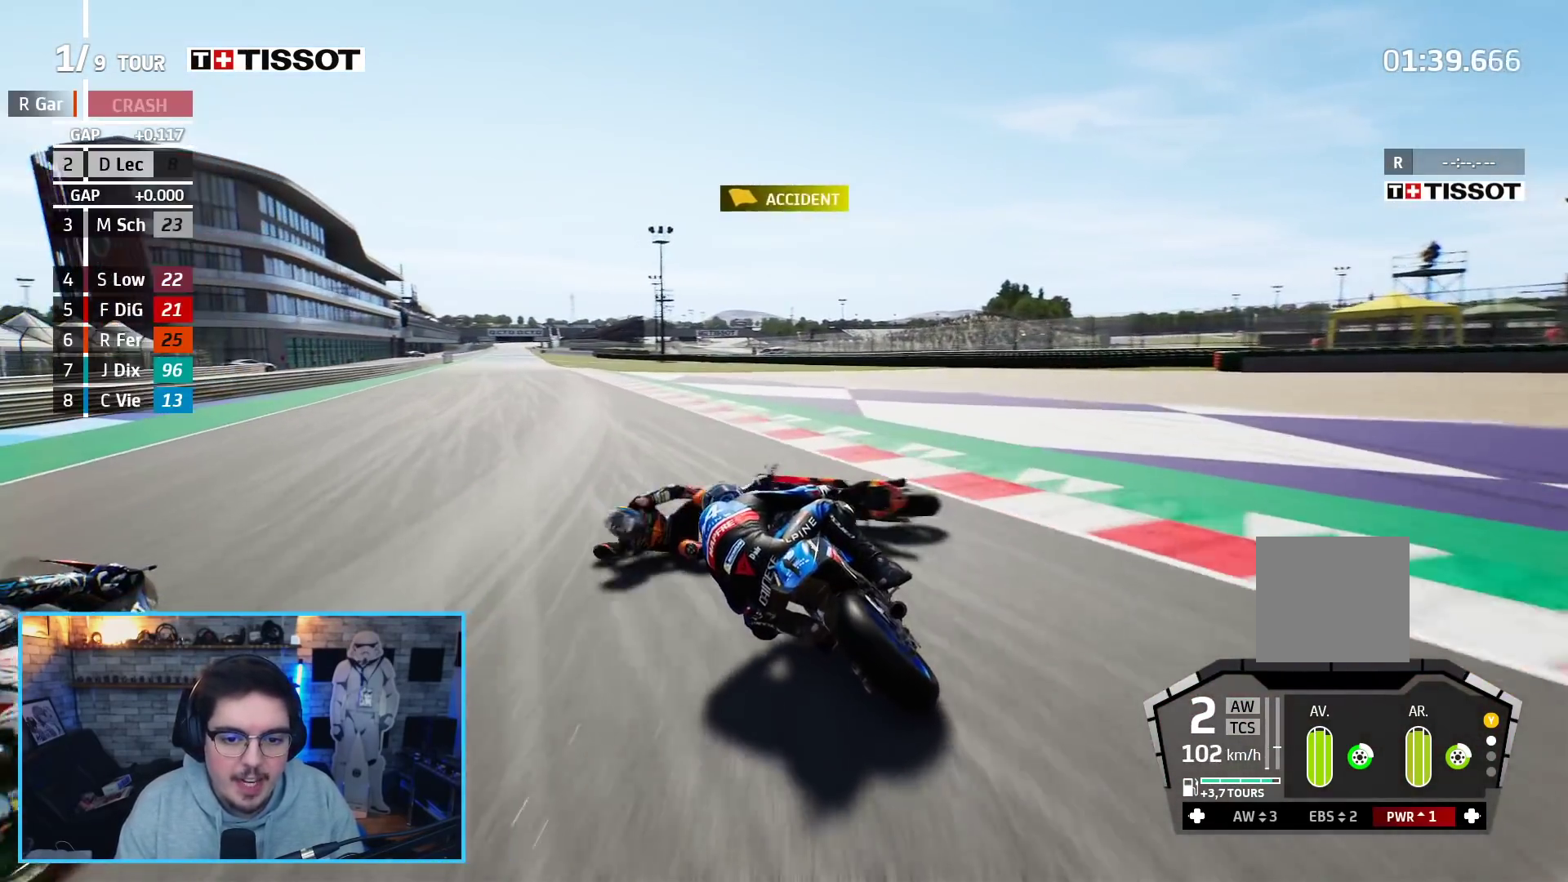
{"buttons": ["R2"], "left_stick": "up-left", "right_stick": "center", "events": [[83, "L2", "up"], [183, "R2", "down"]]}
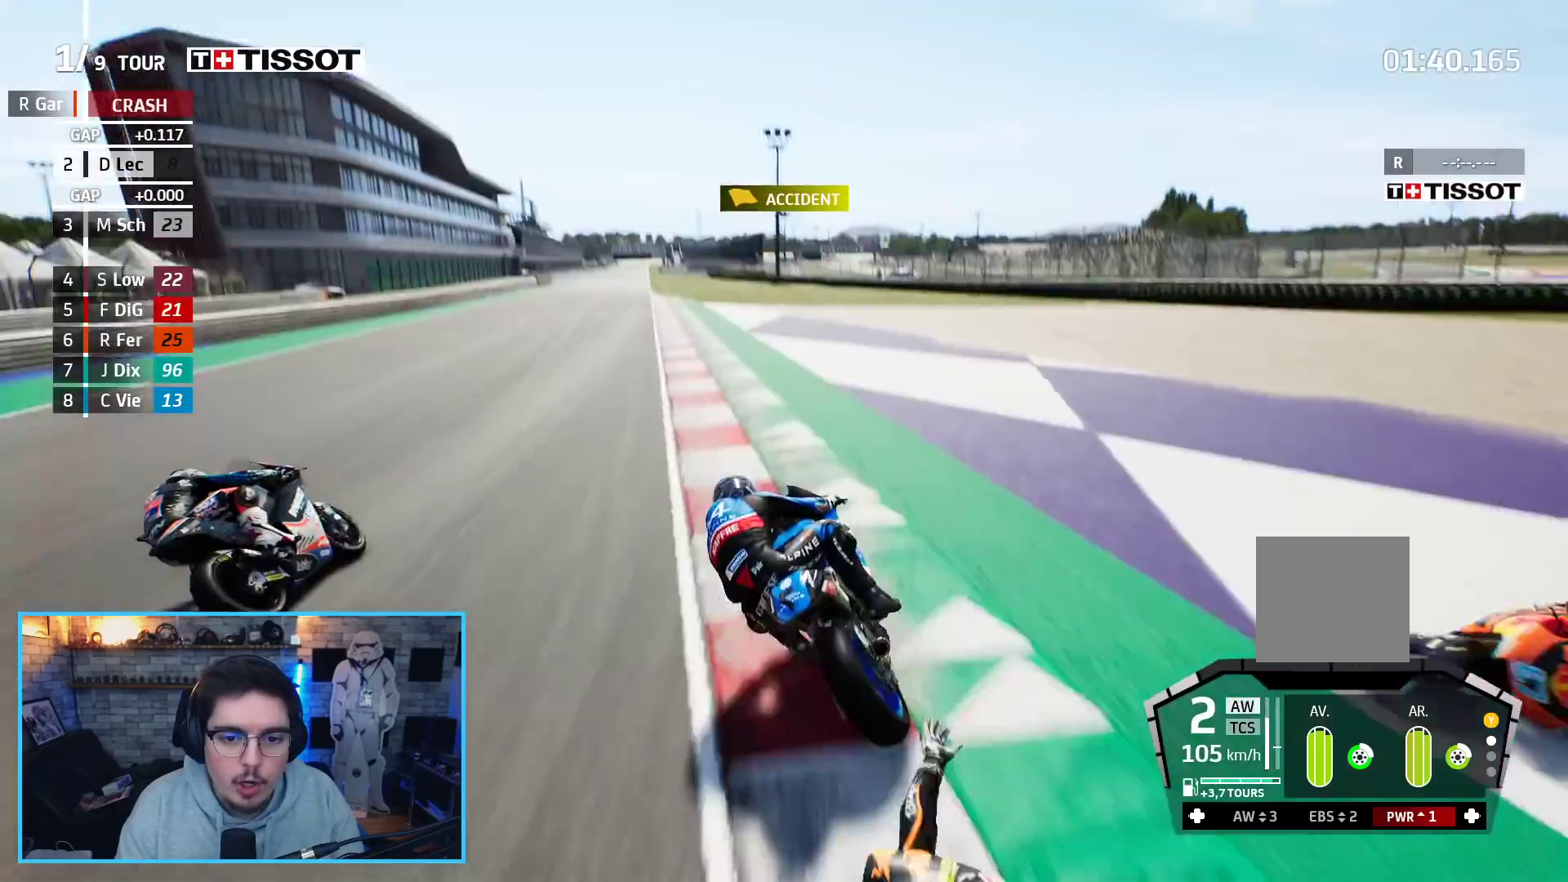
{"buttons": ["R2"], "left_stick": "up", "right_stick": "center", "events": [[117, "R2", "up"], [250, "R2", "down"], [467, "left_stick", "up"]]}
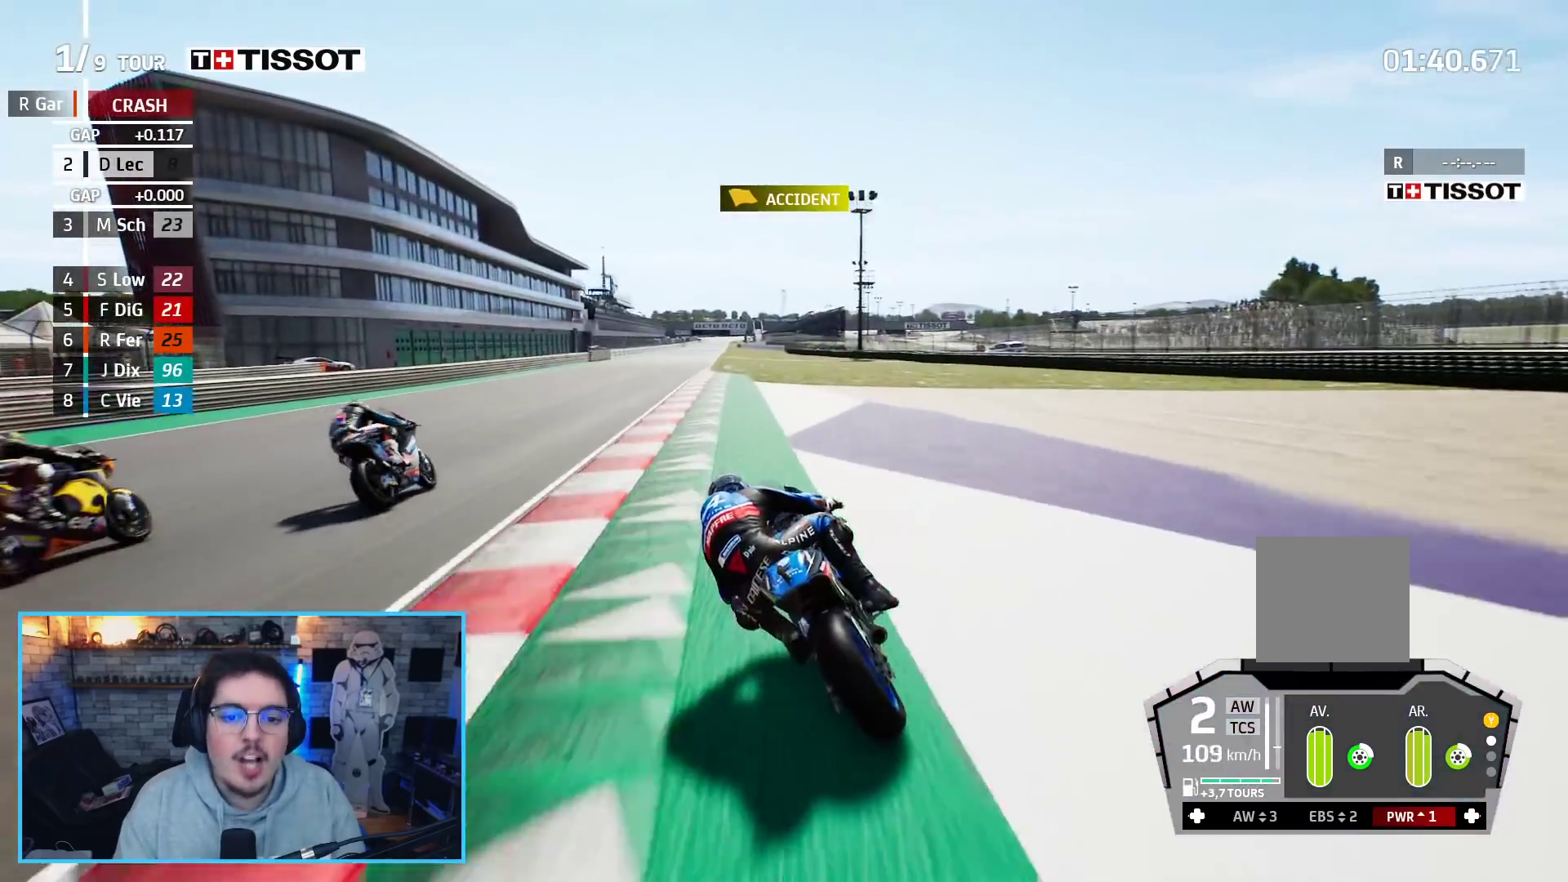
{"buttons": ["R2"], "left_stick": "up-left", "right_stick": "center", "events": [[317, "left_stick", "up-left"]]}
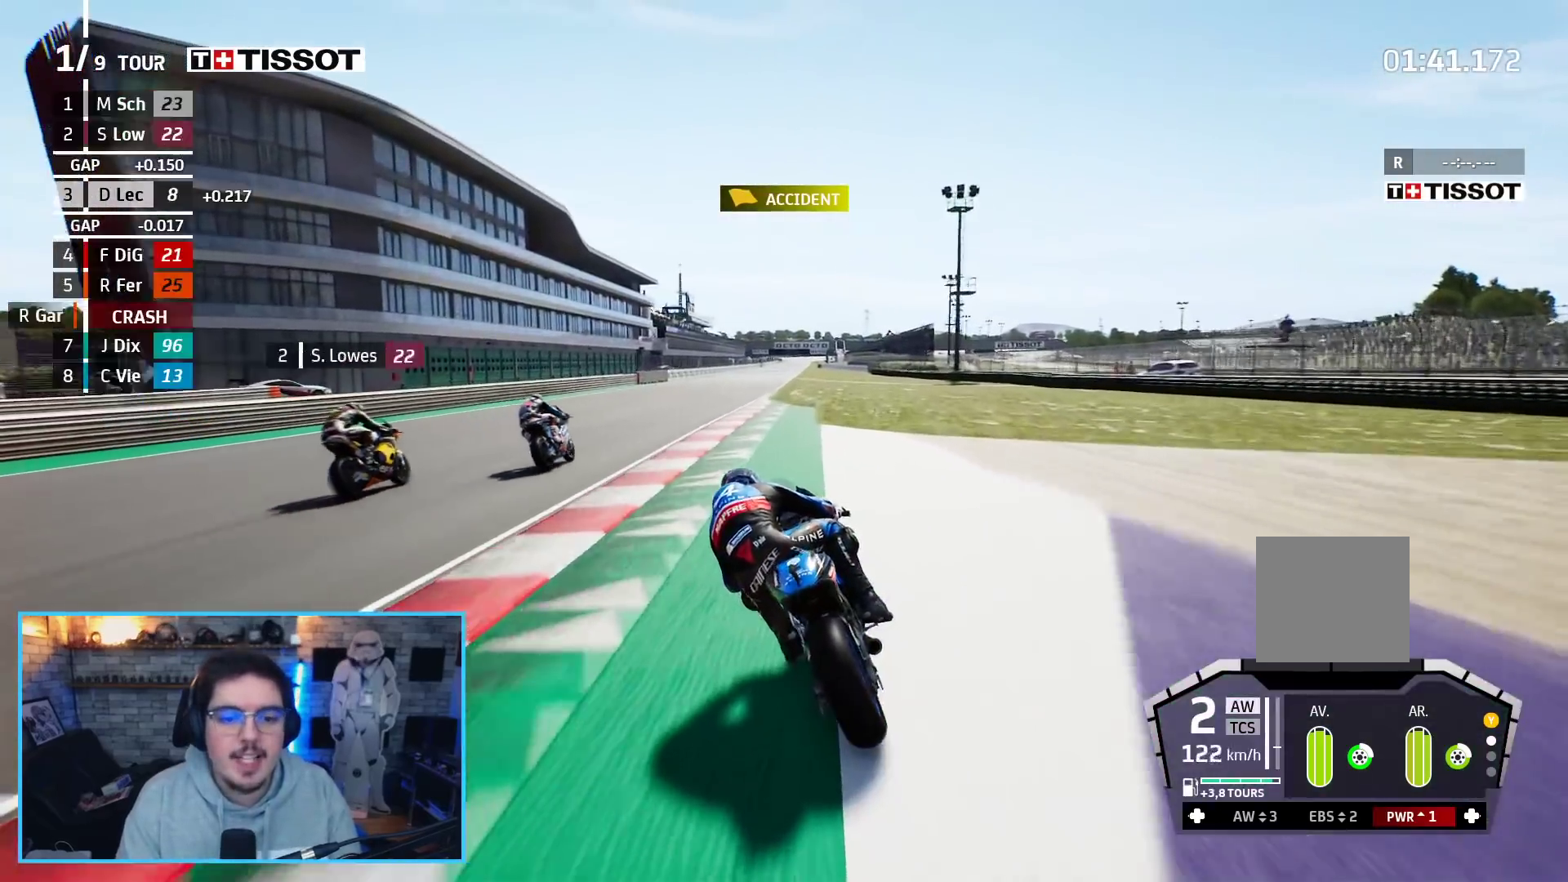
{"buttons": ["R2"], "left_stick": "center", "right_stick": "center", "events": [[67, "left_stick", "center"], [200, "left_stick", "up-right"], [417, "left_stick", "center"]]}
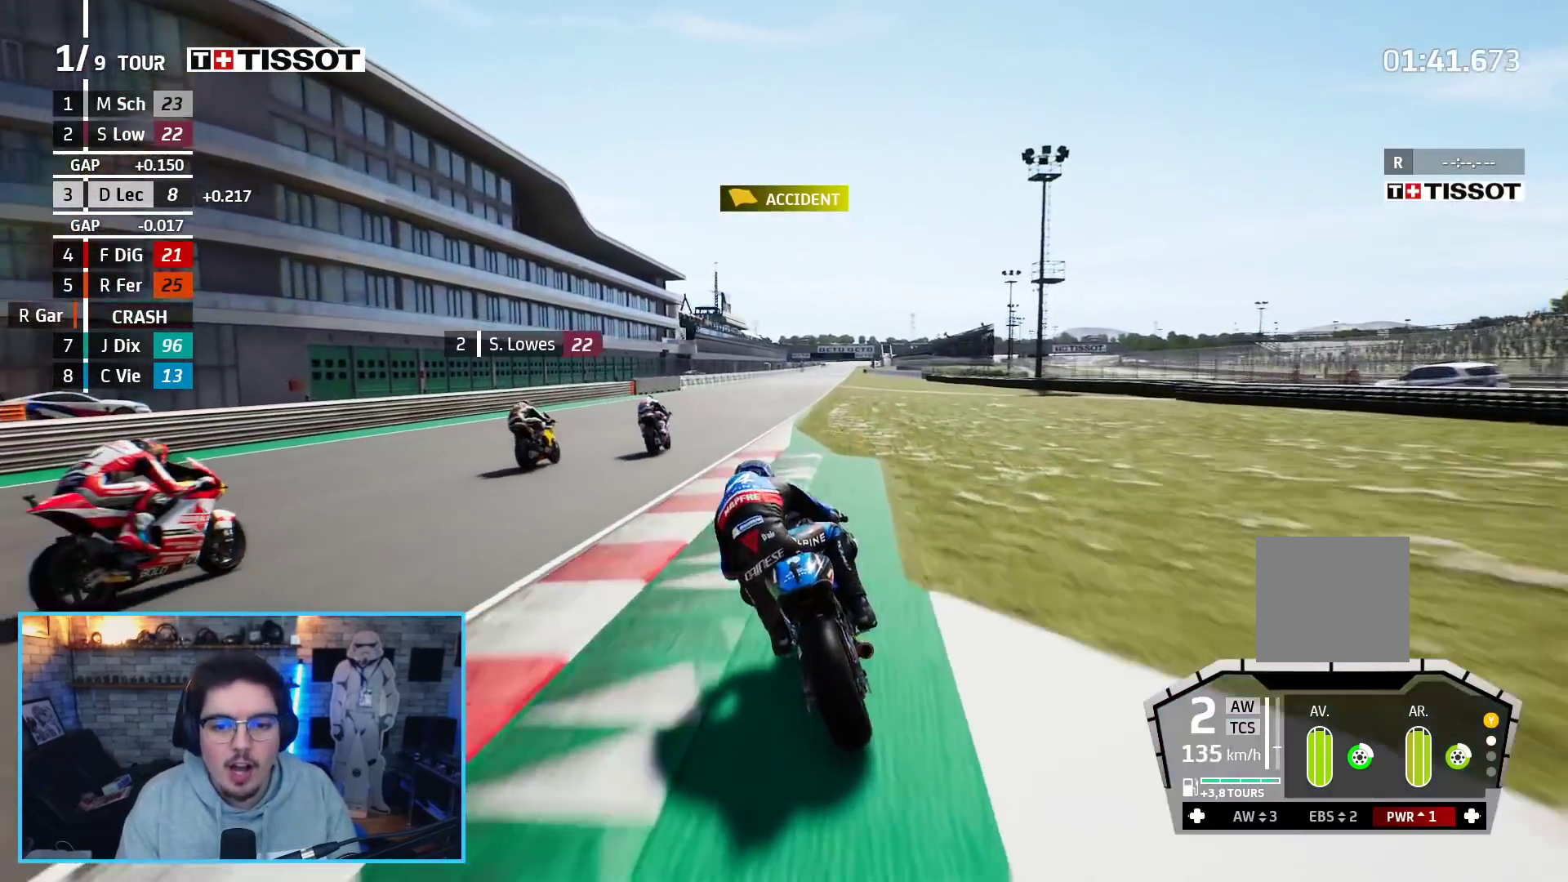
{"buttons": ["R2", "DPAD_UP"], "left_stick": "center", "right_stick": "center", "events": [[17, "left_stick", "up-right"], [150, "left_stick", "center"], [250, "B", "down"], [350, "B", "up"], [417, "DPAD_UP", "down"]]}
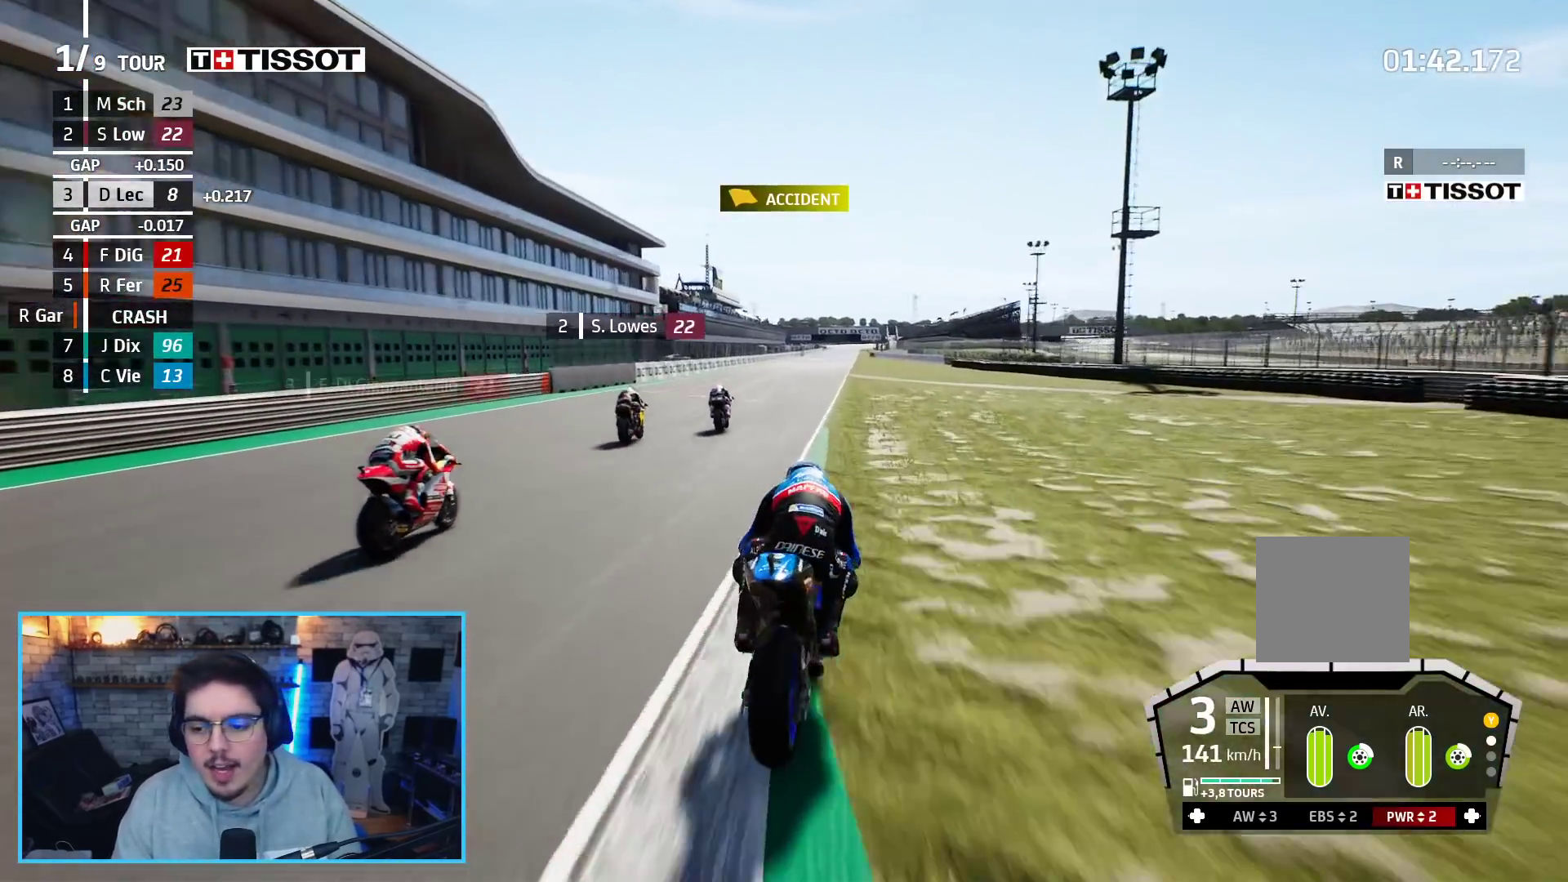
{"buttons": ["R2", "R3"], "left_stick": "center", "right_stick": "center", "events": [[17, "DPAD_UP", "up"], [167, "left_stick", "up-right"], [267, "left_stick", "center"], [383, "R3", "down"]]}
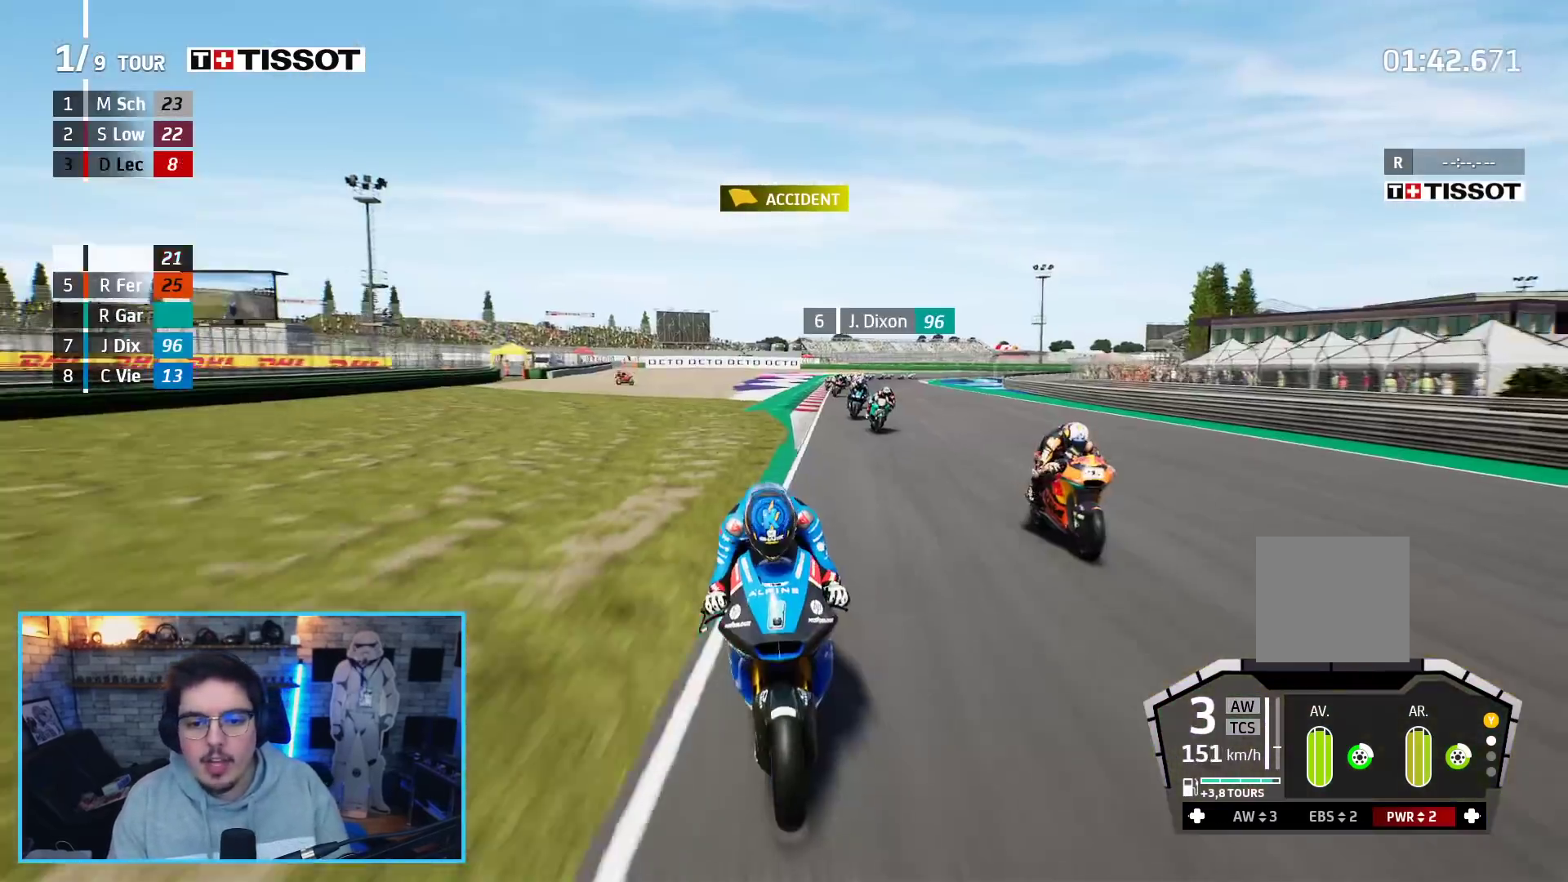
{"buttons": ["R2", "R3"], "left_stick": "center", "right_stick": "center", "events": [[383, "left_stick", "up-right"], [483, "left_stick", "center"]]}
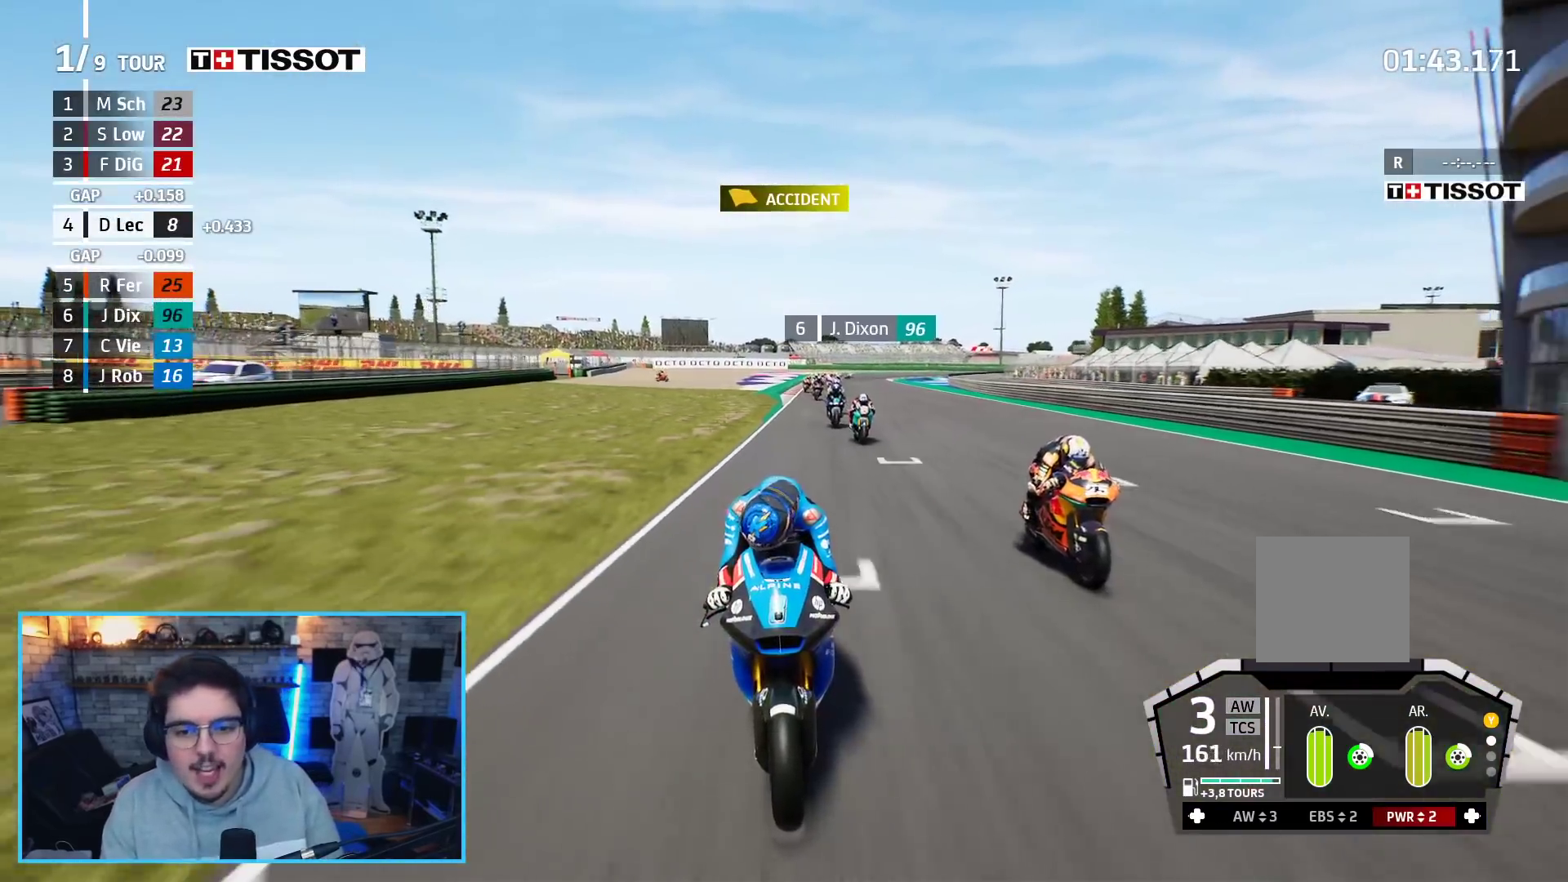
{"buttons": ["R2"], "left_stick": "center", "right_stick": "center", "events": [[250, "R3", "up"]]}
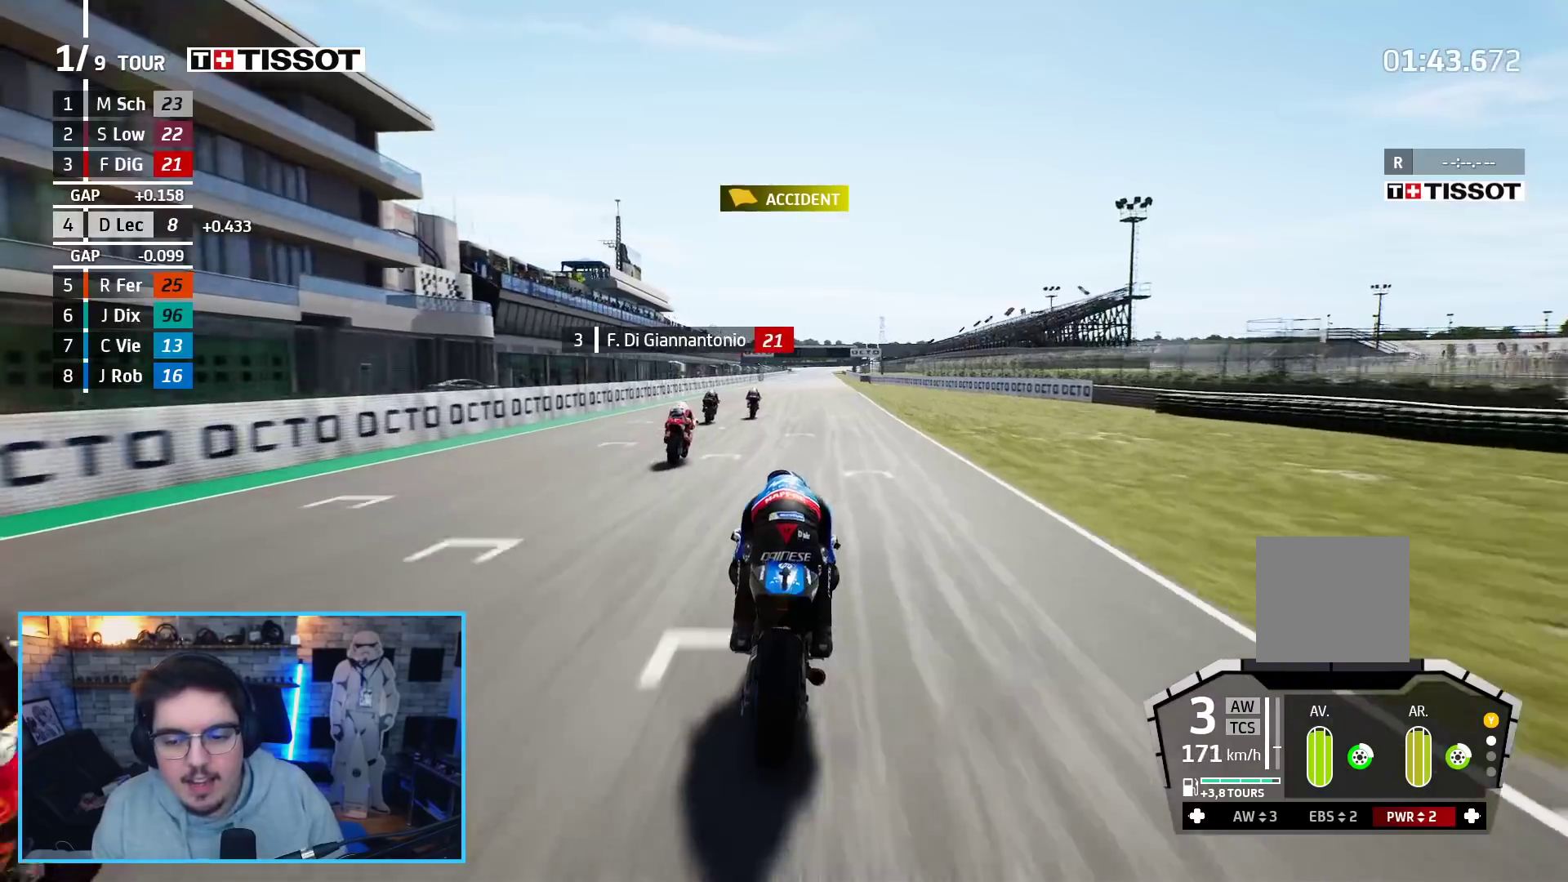
{"buttons": ["R2"], "left_stick": "up", "right_stick": "center", "events": [[483, "left_stick", "up"]]}
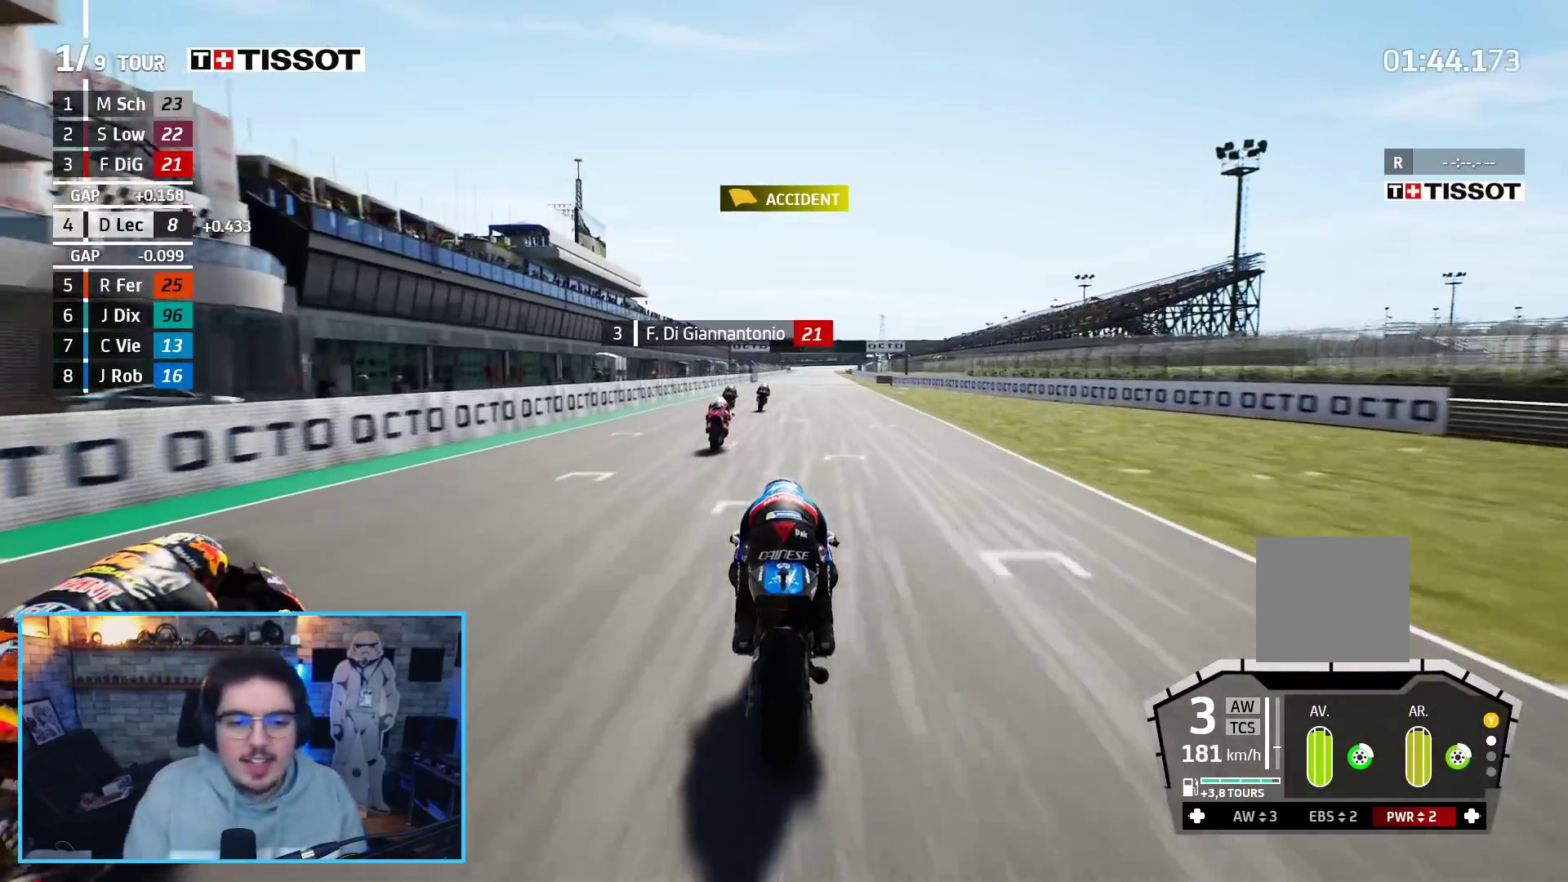
{"buttons": ["R2"], "left_stick": "up", "right_stick": "center", "events": [[200, "left_stick", "center"], [367, "left_stick", "up"]]}
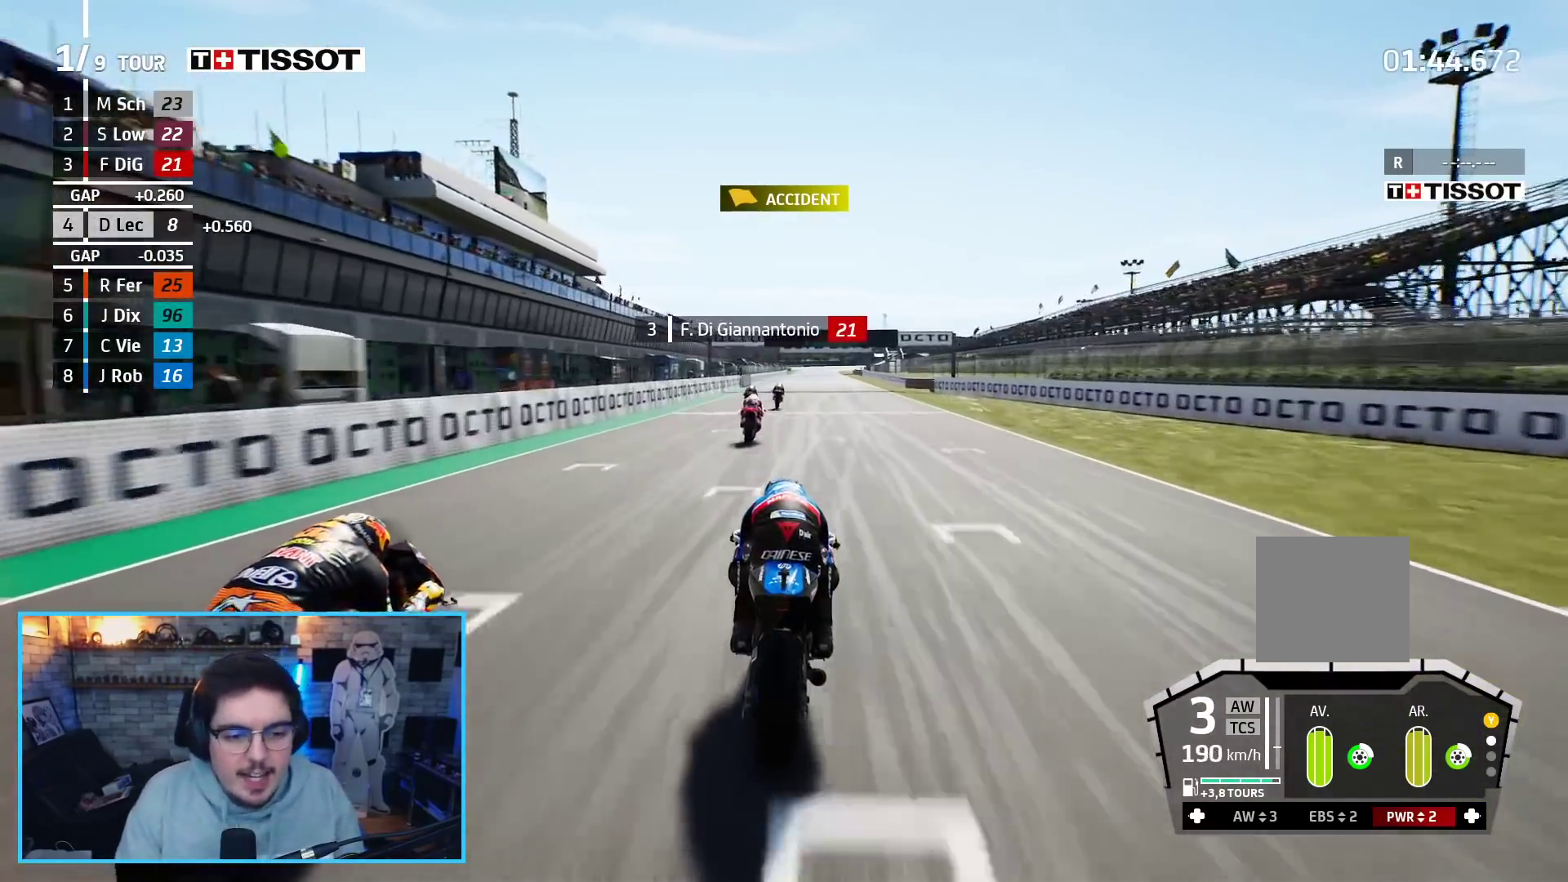
{"buttons": ["R2"], "left_stick": "center", "right_stick": "center", "events": [[50, "left_stick", "center"], [183, "left_stick", "up-right"], [317, "left_stick", "center"]]}
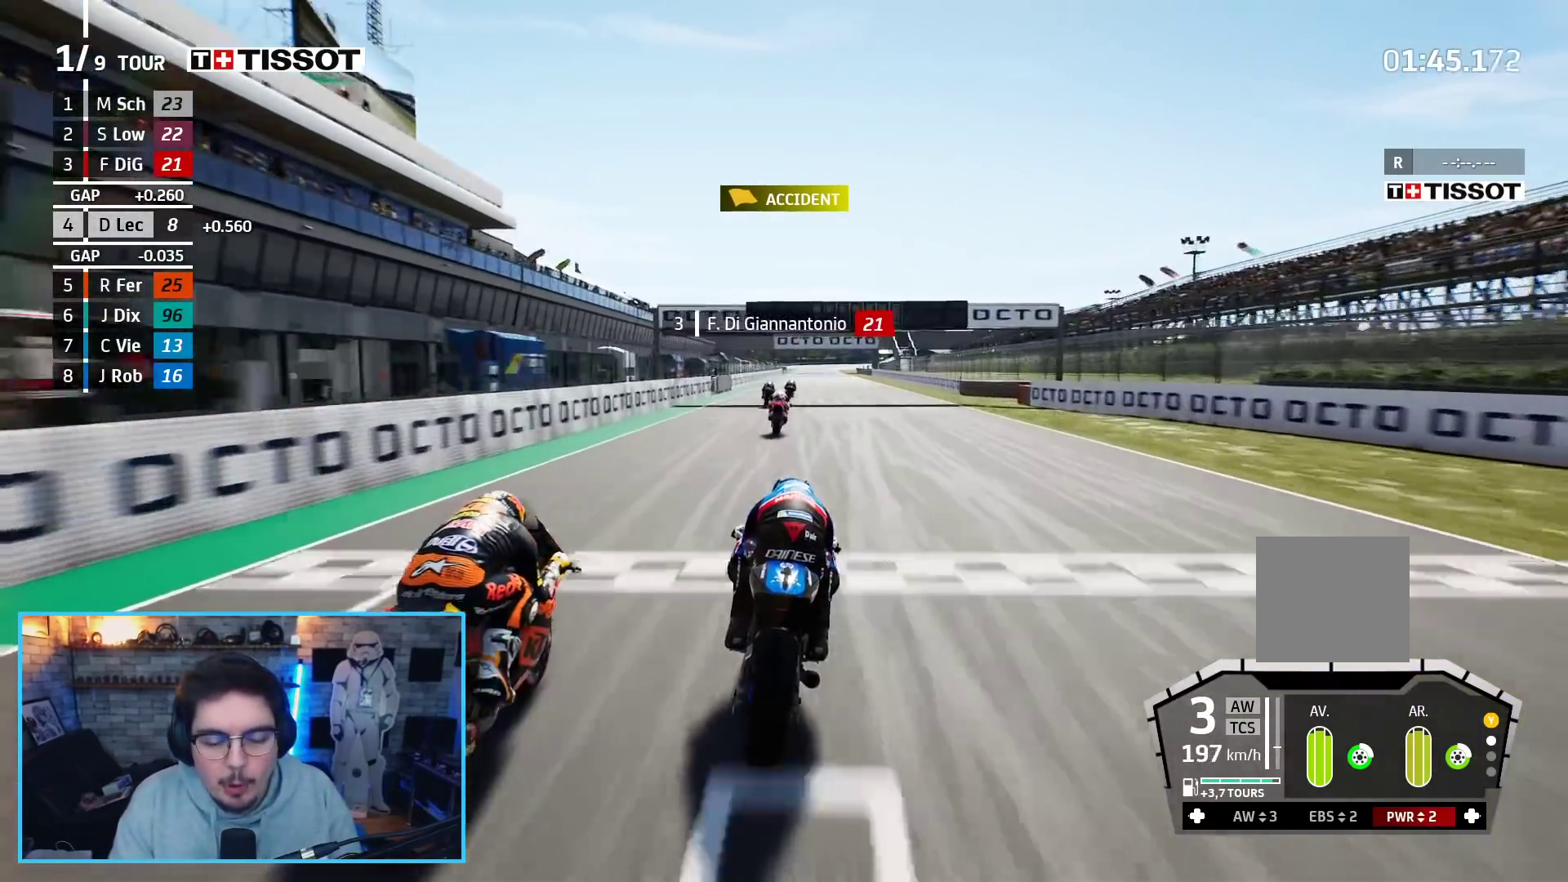
{"buttons": ["R2"], "left_stick": "up-right", "right_stick": "center", "events": [[17, "left_stick", "up"], [117, "B", "down"], [133, "left_stick", "center"], [217, "B", "up"], [467, "left_stick", "up-right"]]}
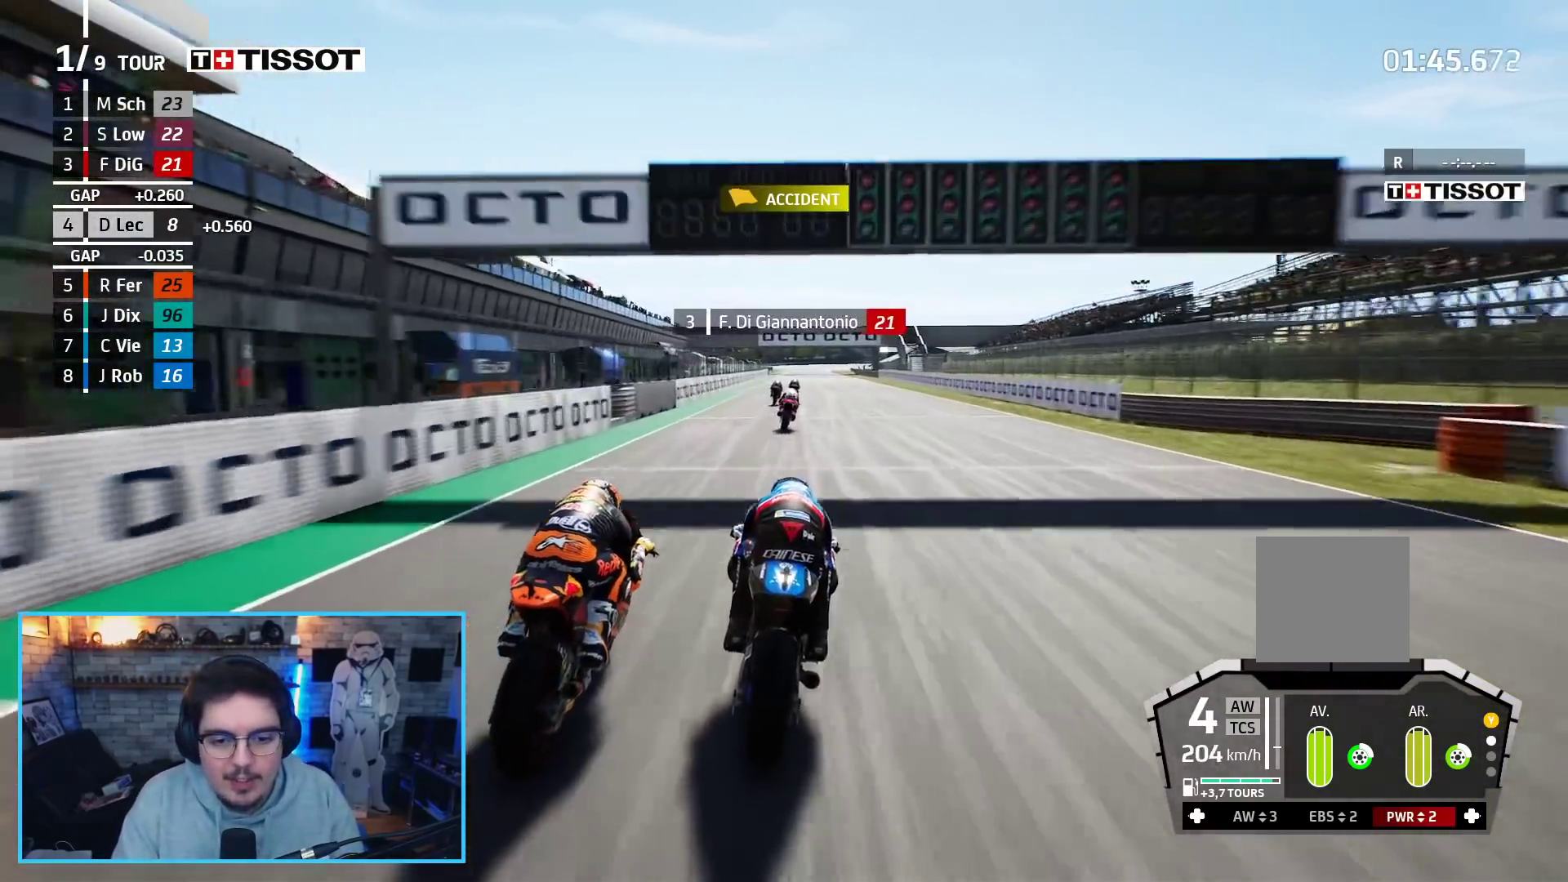
{"buttons": ["R2"], "left_stick": "up", "right_stick": "center", "events": [[117, "left_stick", "center"], [333, "left_stick", "up"]]}
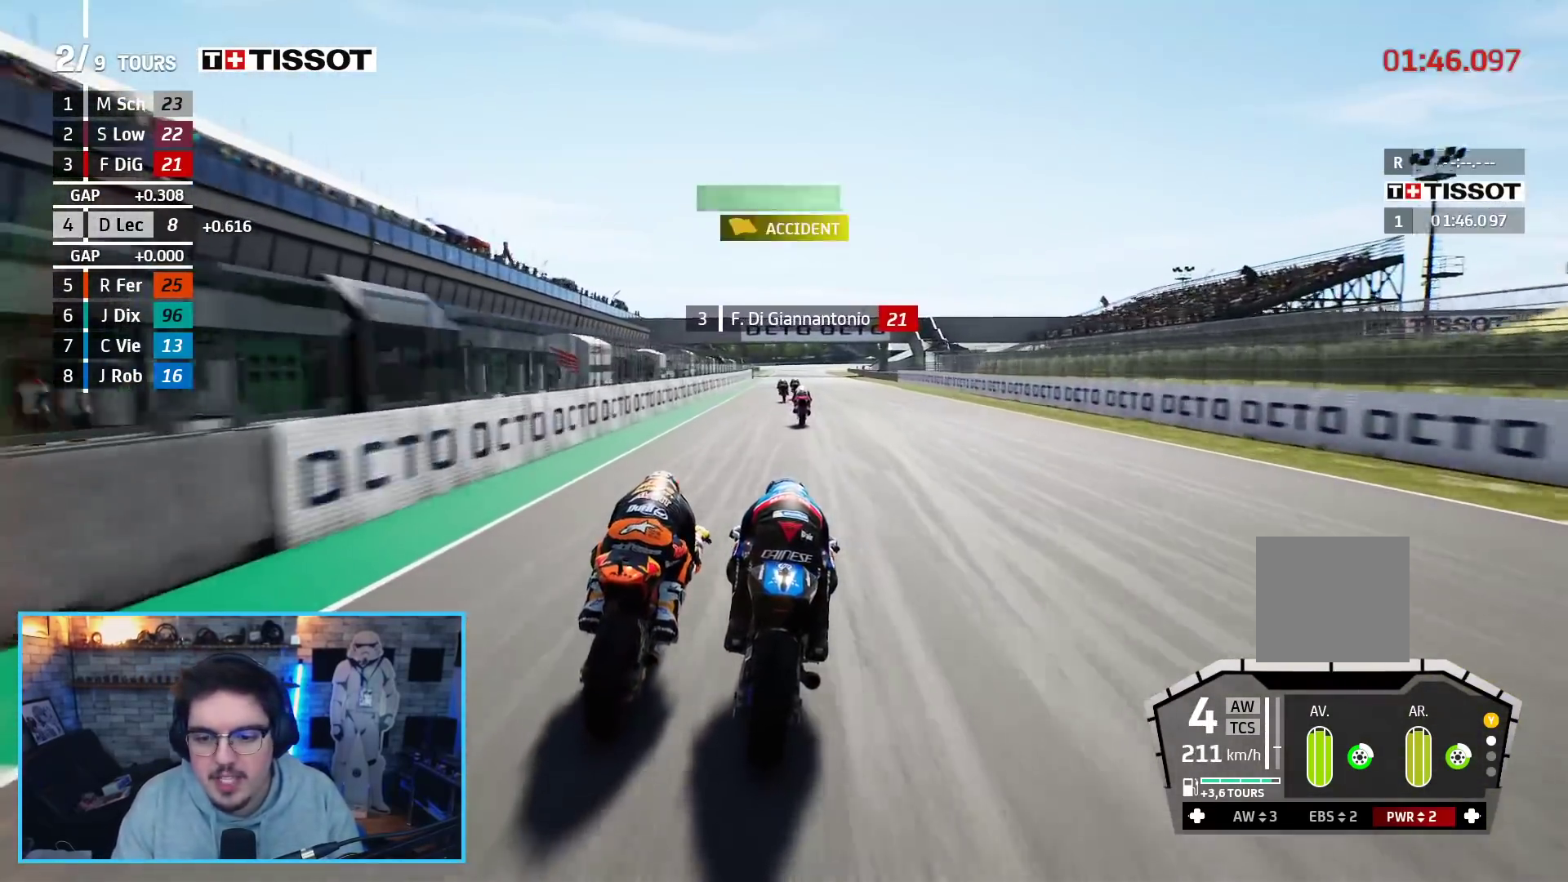
{"buttons": ["R2"], "left_stick": "up", "right_stick": "center", "events": []}
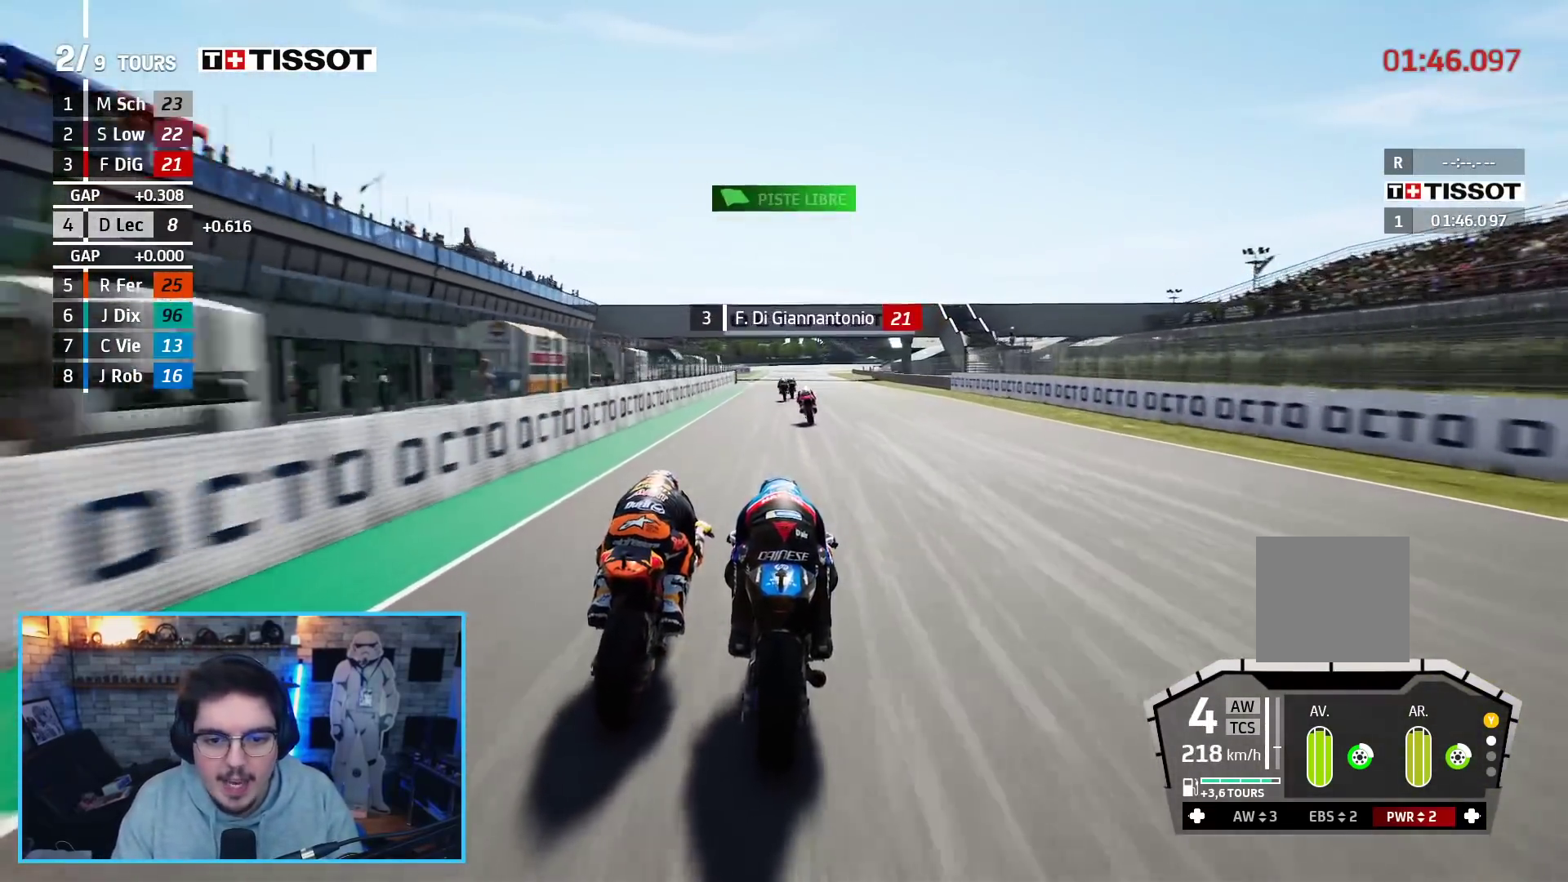
{"buttons": ["R2"], "left_stick": "up", "right_stick": "center", "events": []}